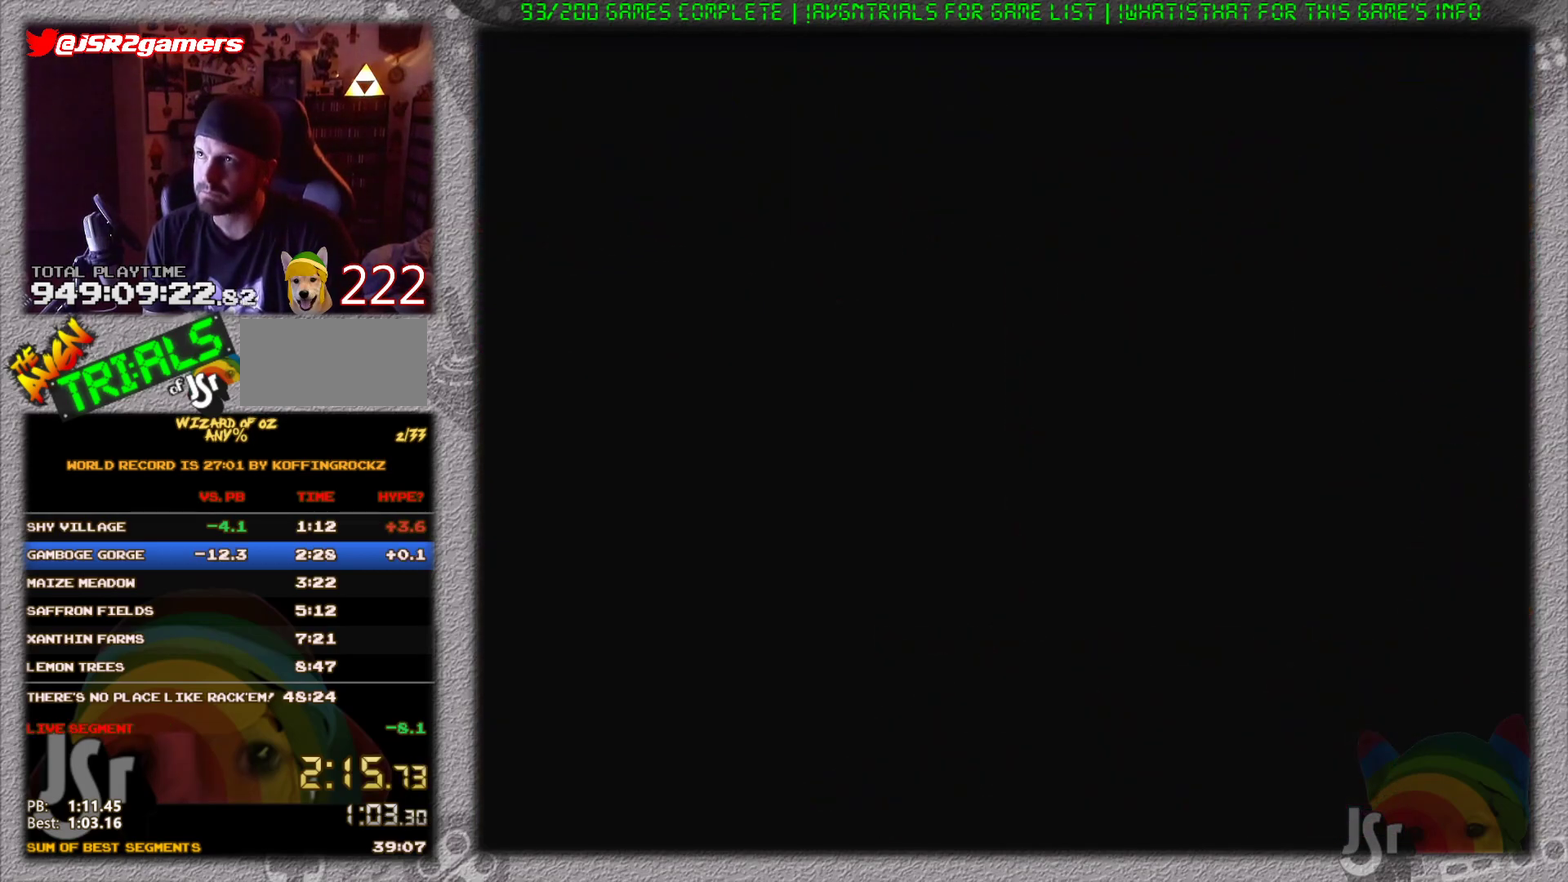
Gameplay with a controller (Nintendo layout); each line is a JSON object with the inputs held at the frame after it. "events" lists button and stick changes between this image and that frame as [ms after this image, input, new state], when the widget could be followed in between. Not read: L3 R3.
{"buttons": ["DPAD_RIGHT"], "events": []}
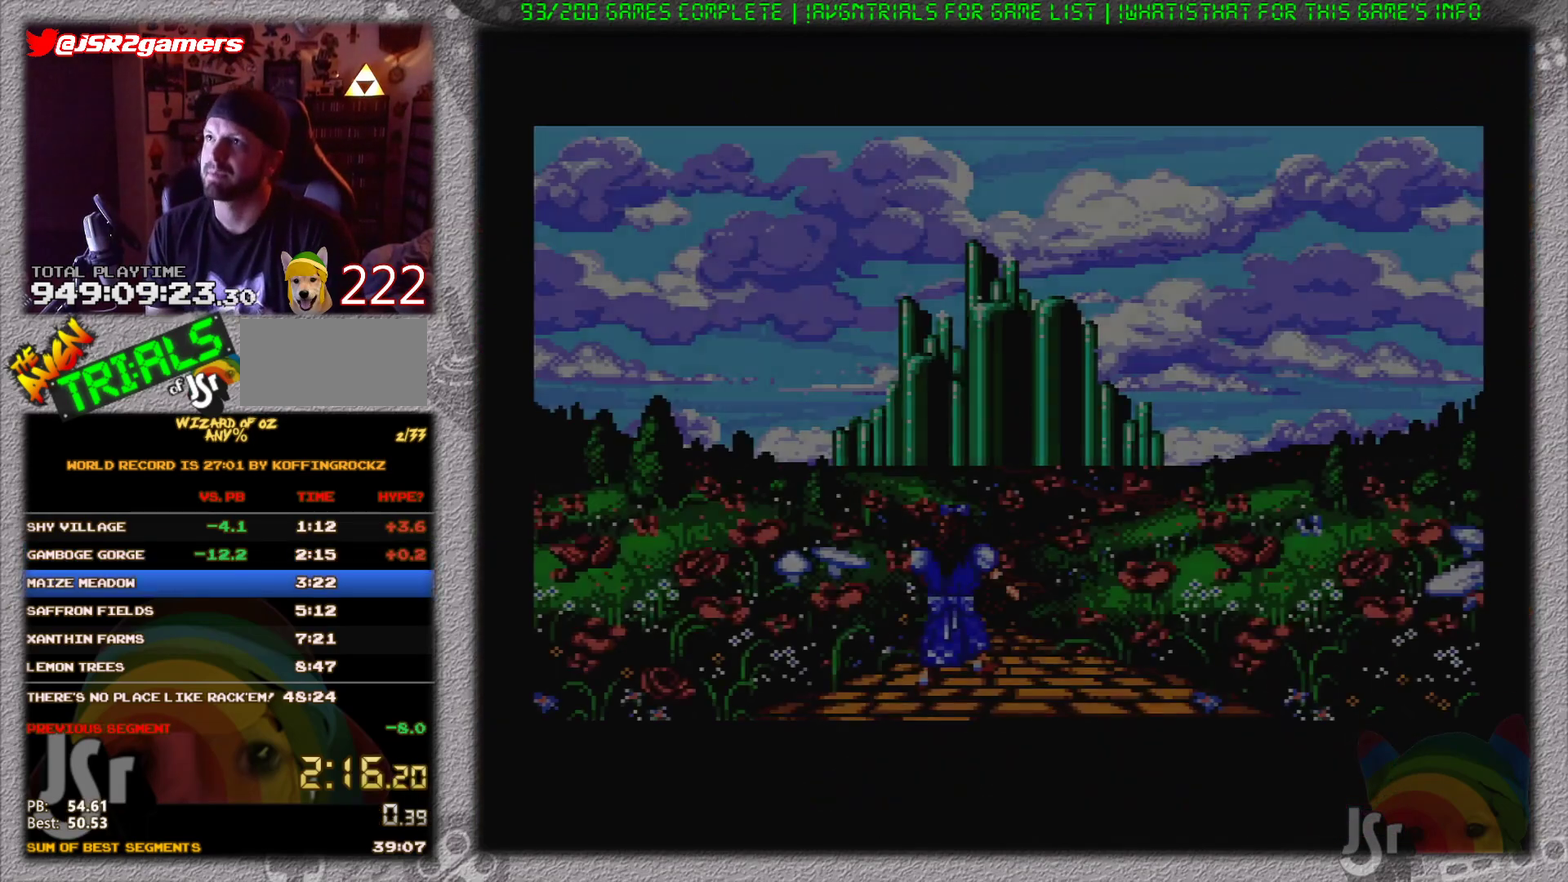
{"buttons": ["DPAD_RIGHT"], "events": []}
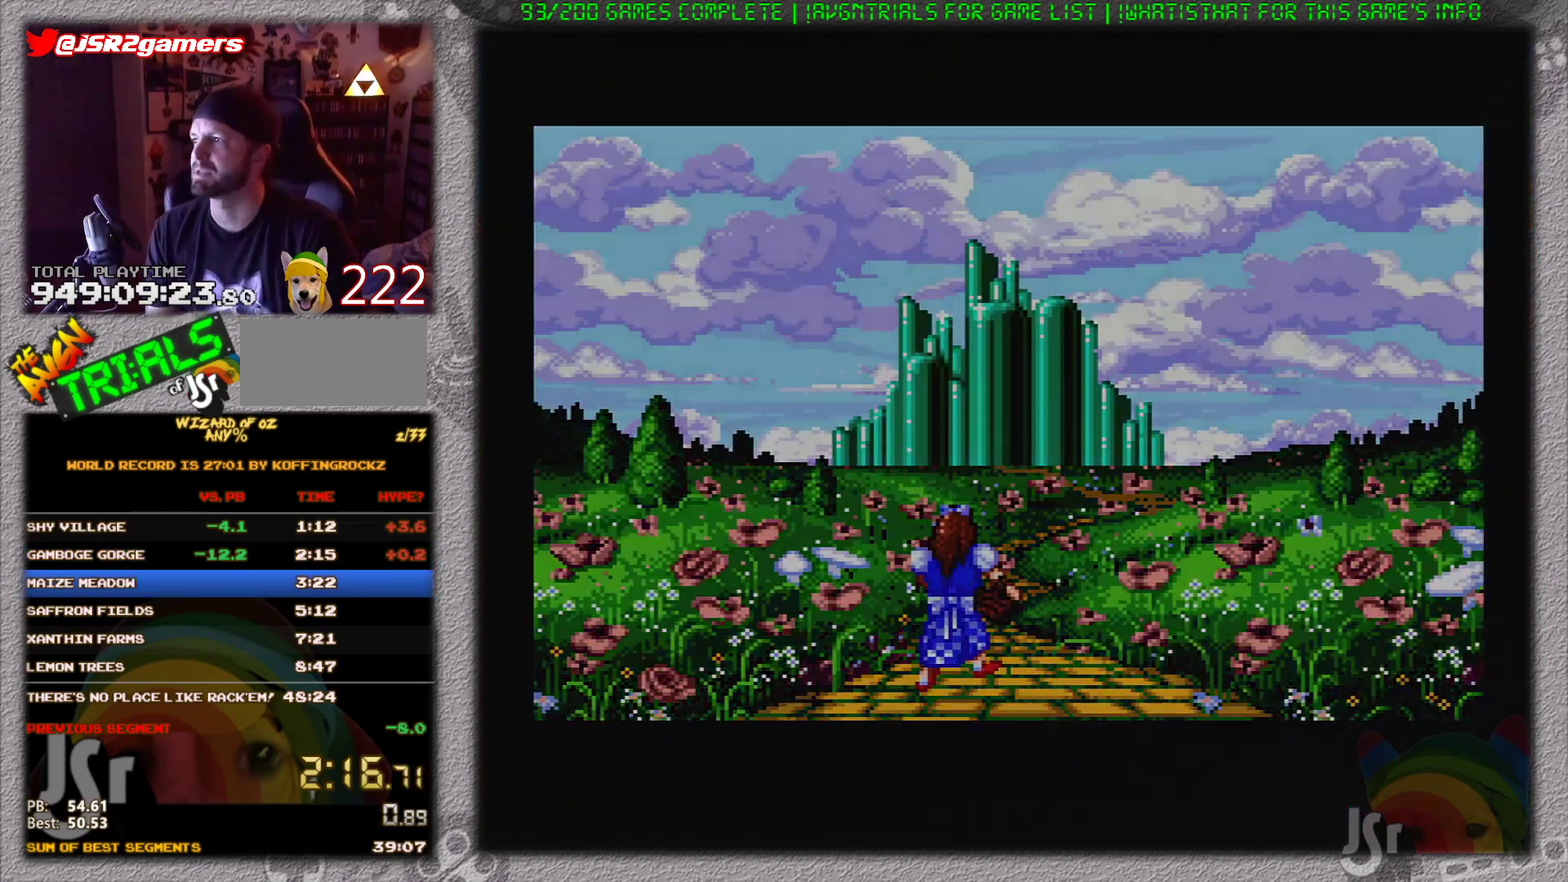
{"buttons": ["DPAD_RIGHT"], "events": []}
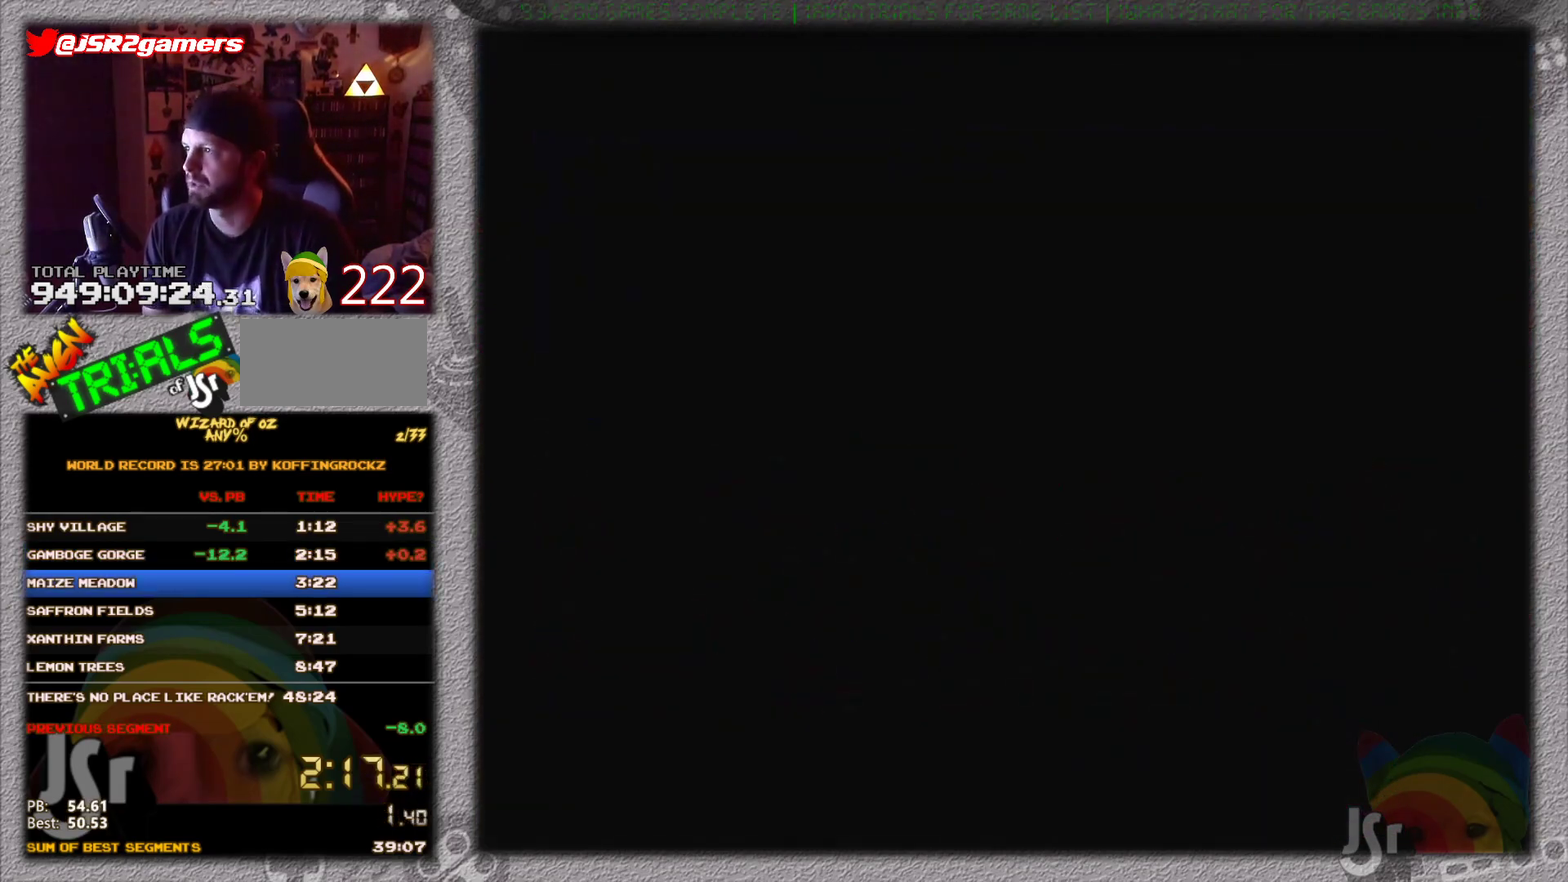
{"buttons": ["DPAD_RIGHT"], "events": []}
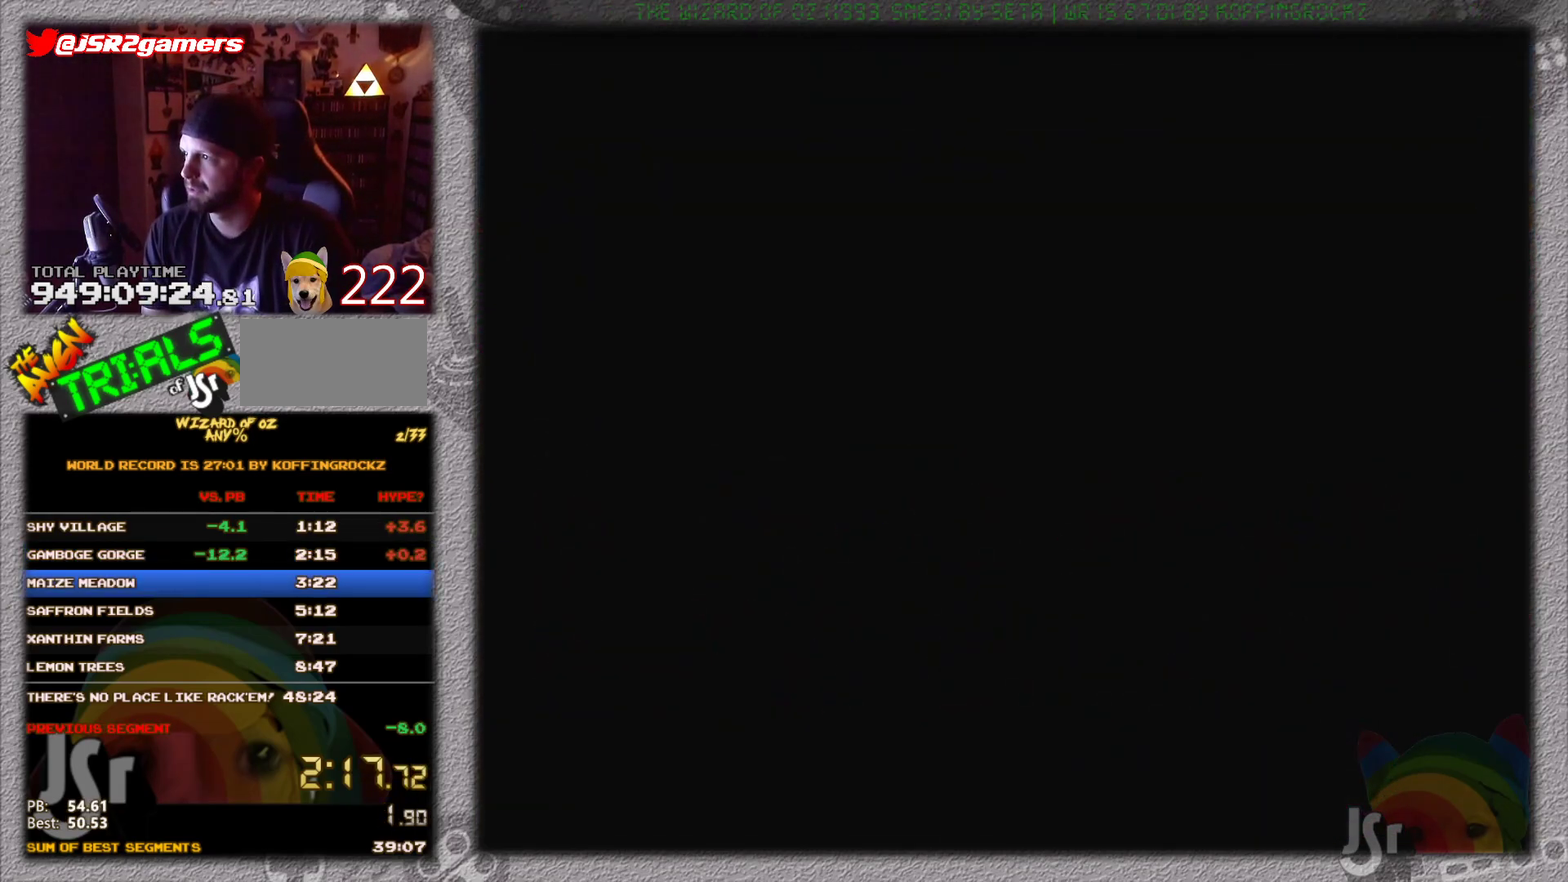
{"buttons": ["DPAD_RIGHT"], "events": []}
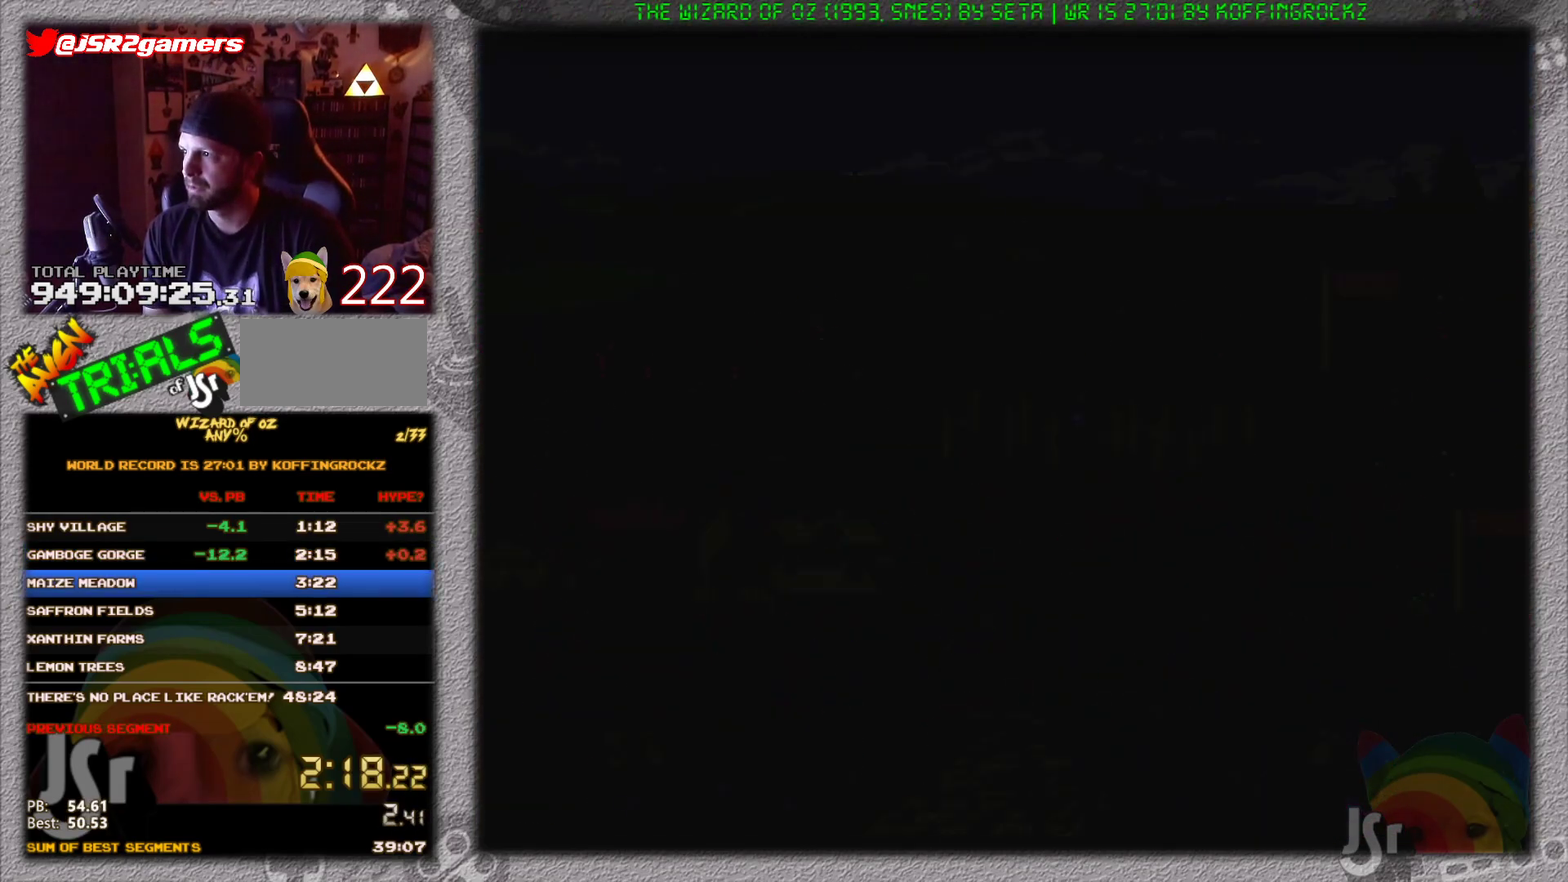
{"buttons": ["DPAD_RIGHT"], "events": []}
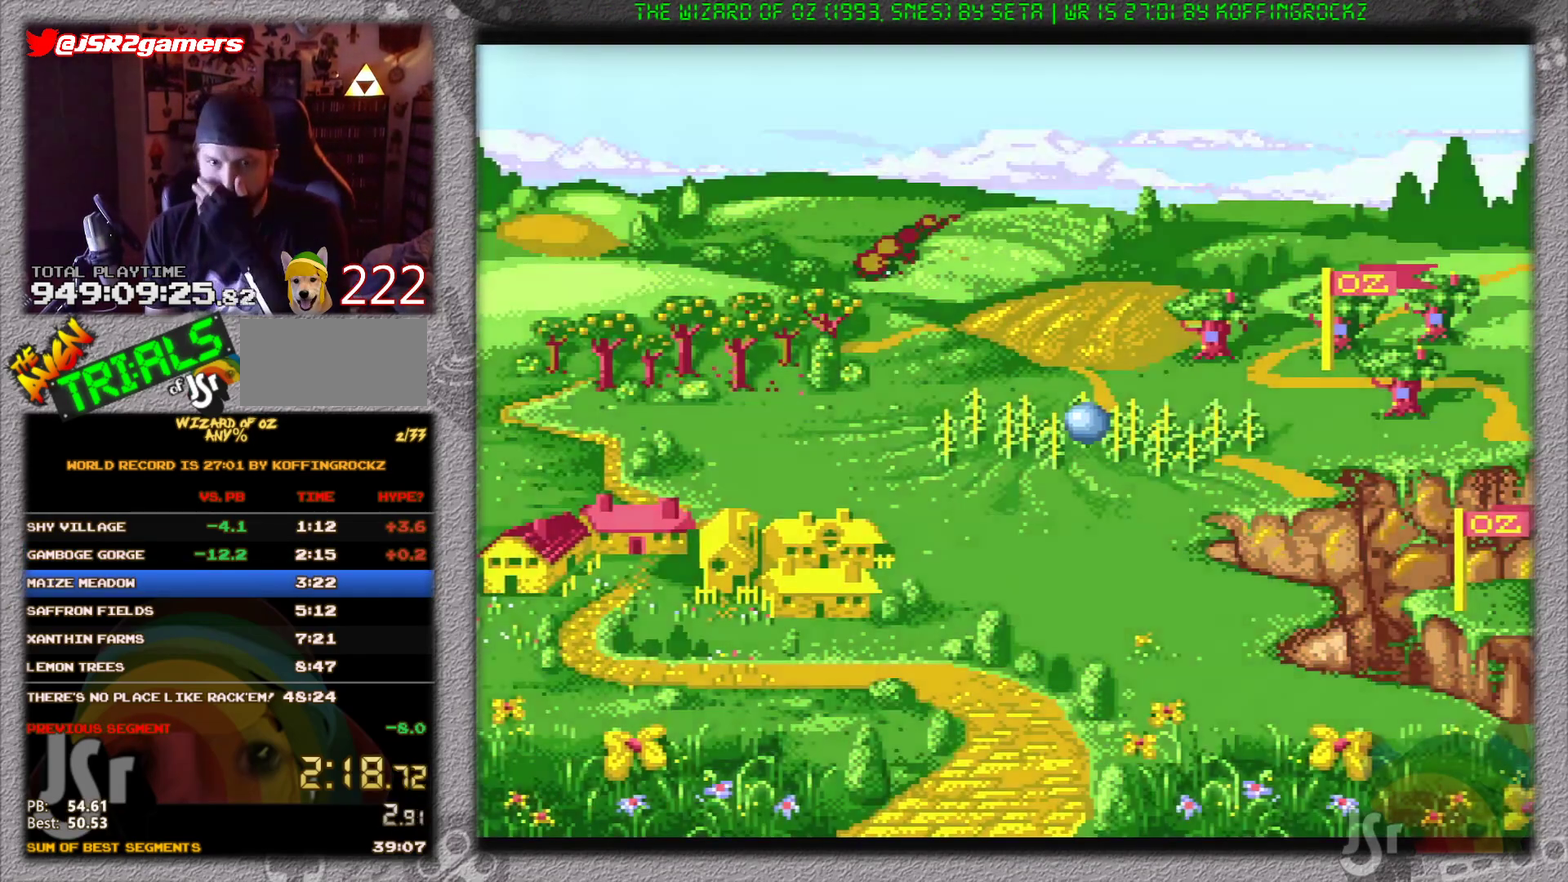
{"buttons": ["DPAD_RIGHT"], "events": []}
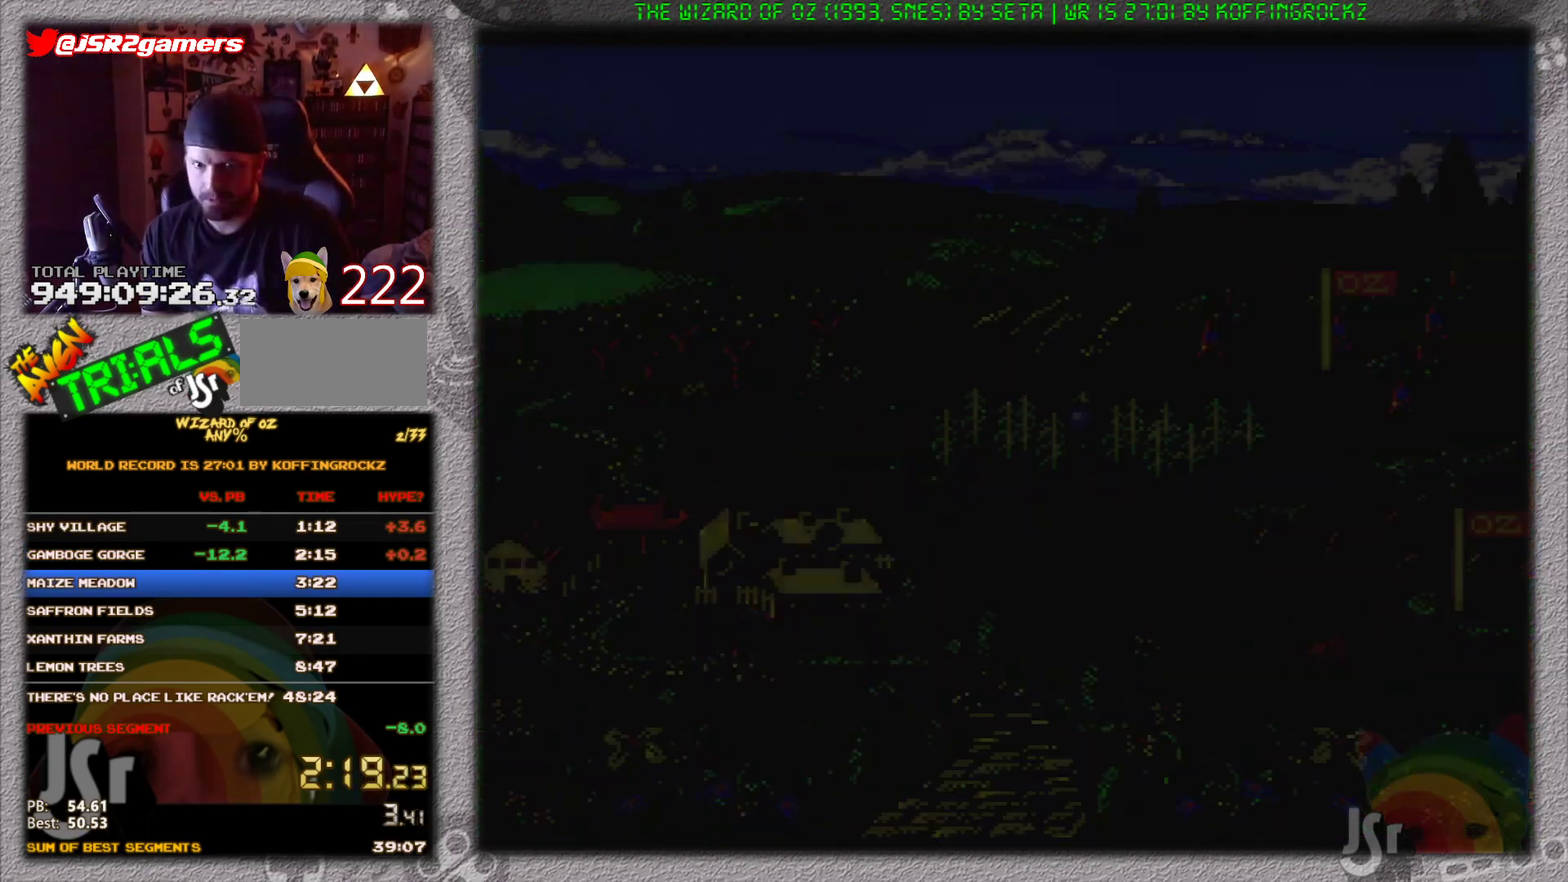
{"buttons": ["DPAD_RIGHT"], "events": []}
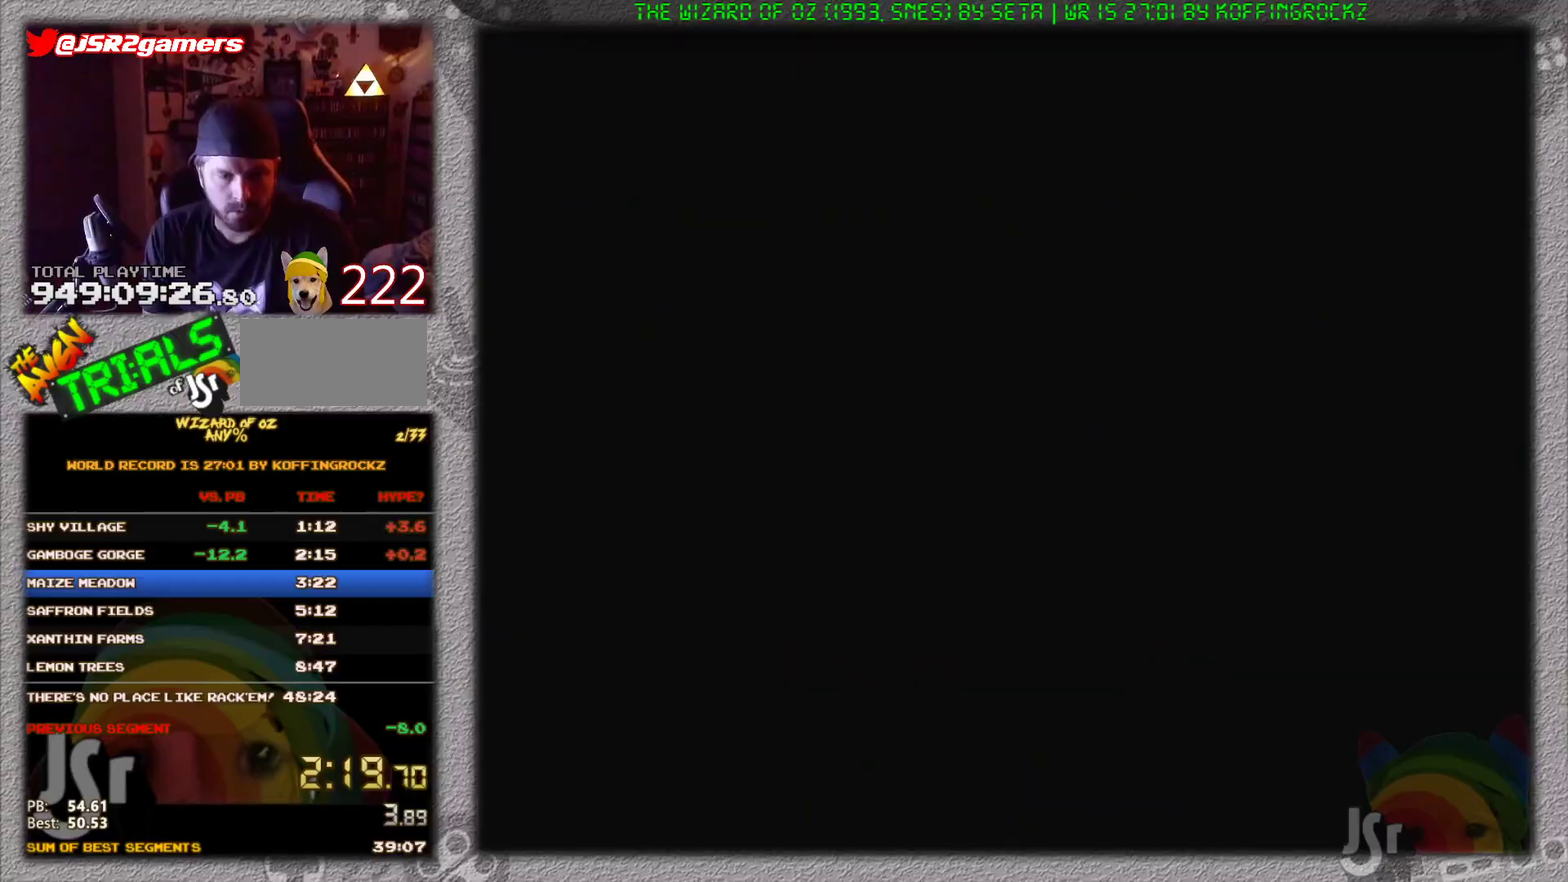
{"buttons": ["DPAD_RIGHT"], "events": []}
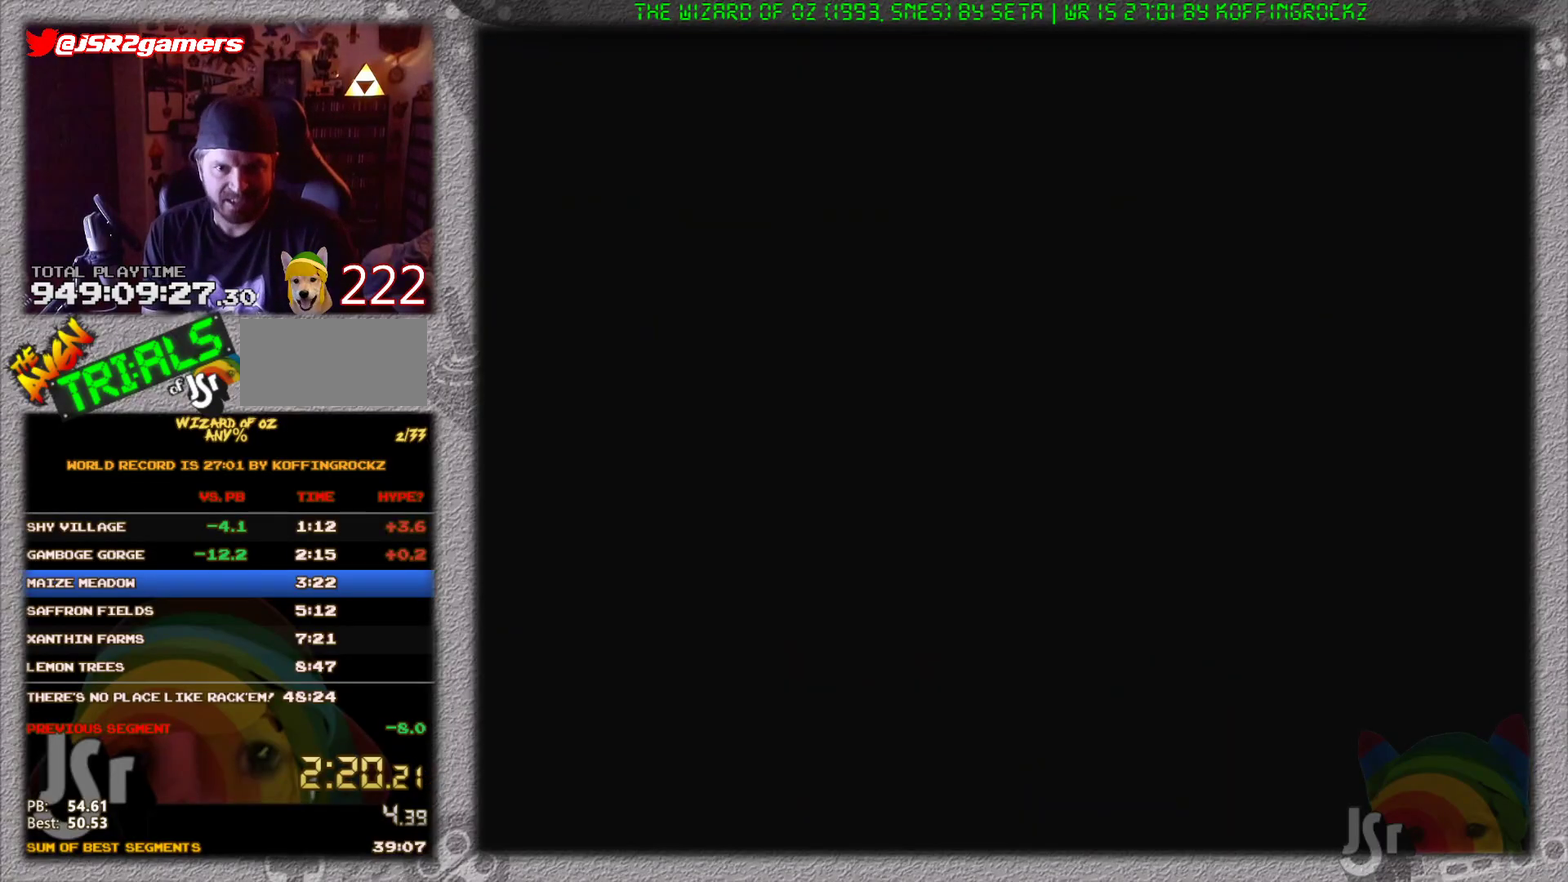
{"buttons": ["DPAD_RIGHT"], "events": []}
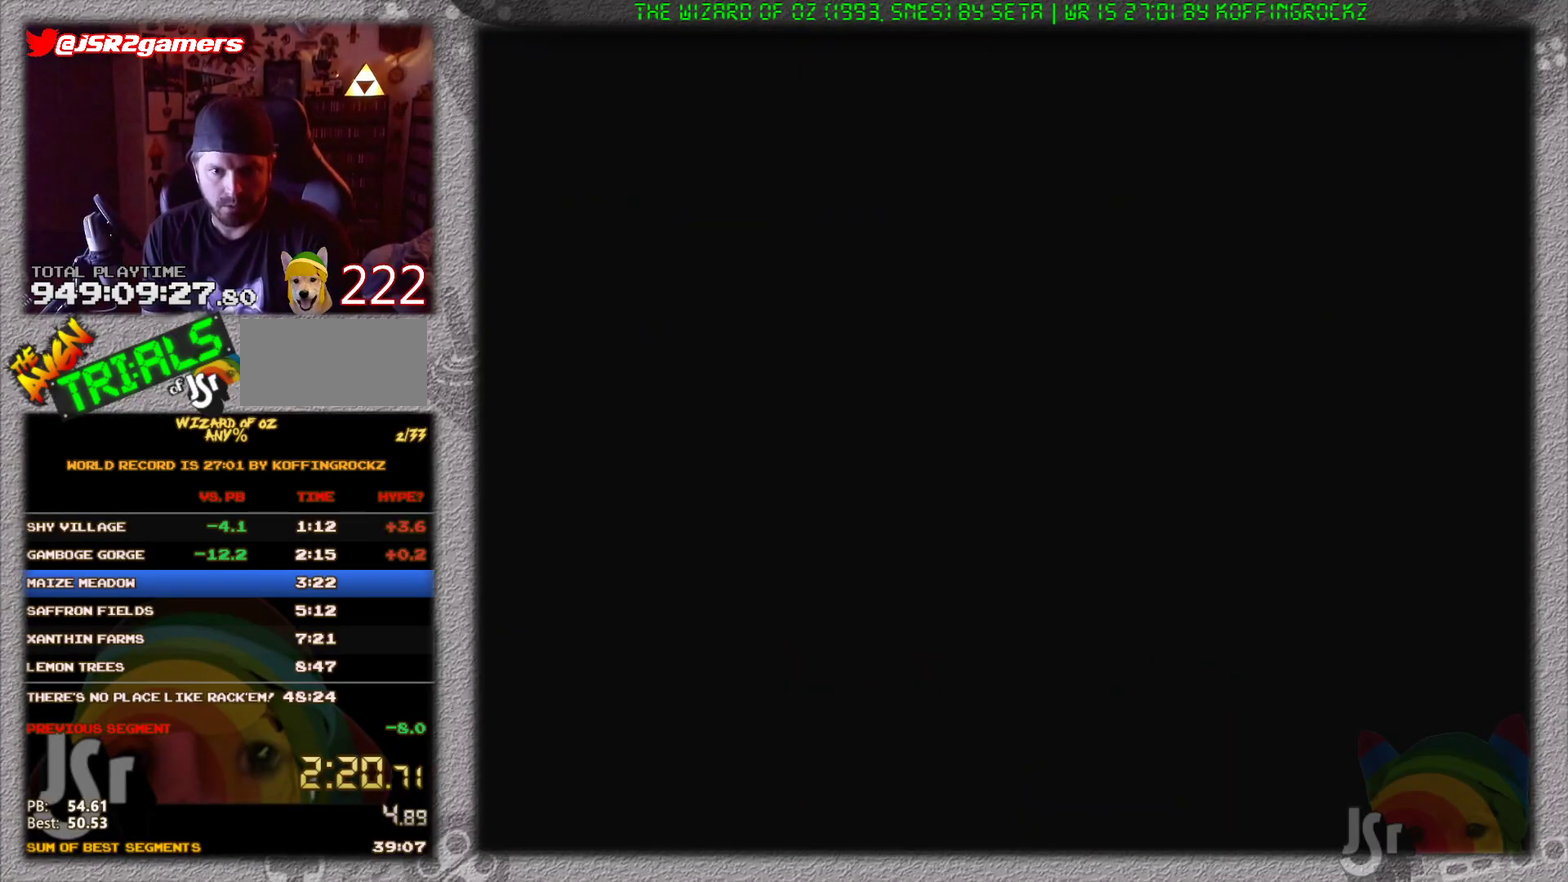
{"buttons": ["DPAD_RIGHT"], "events": []}
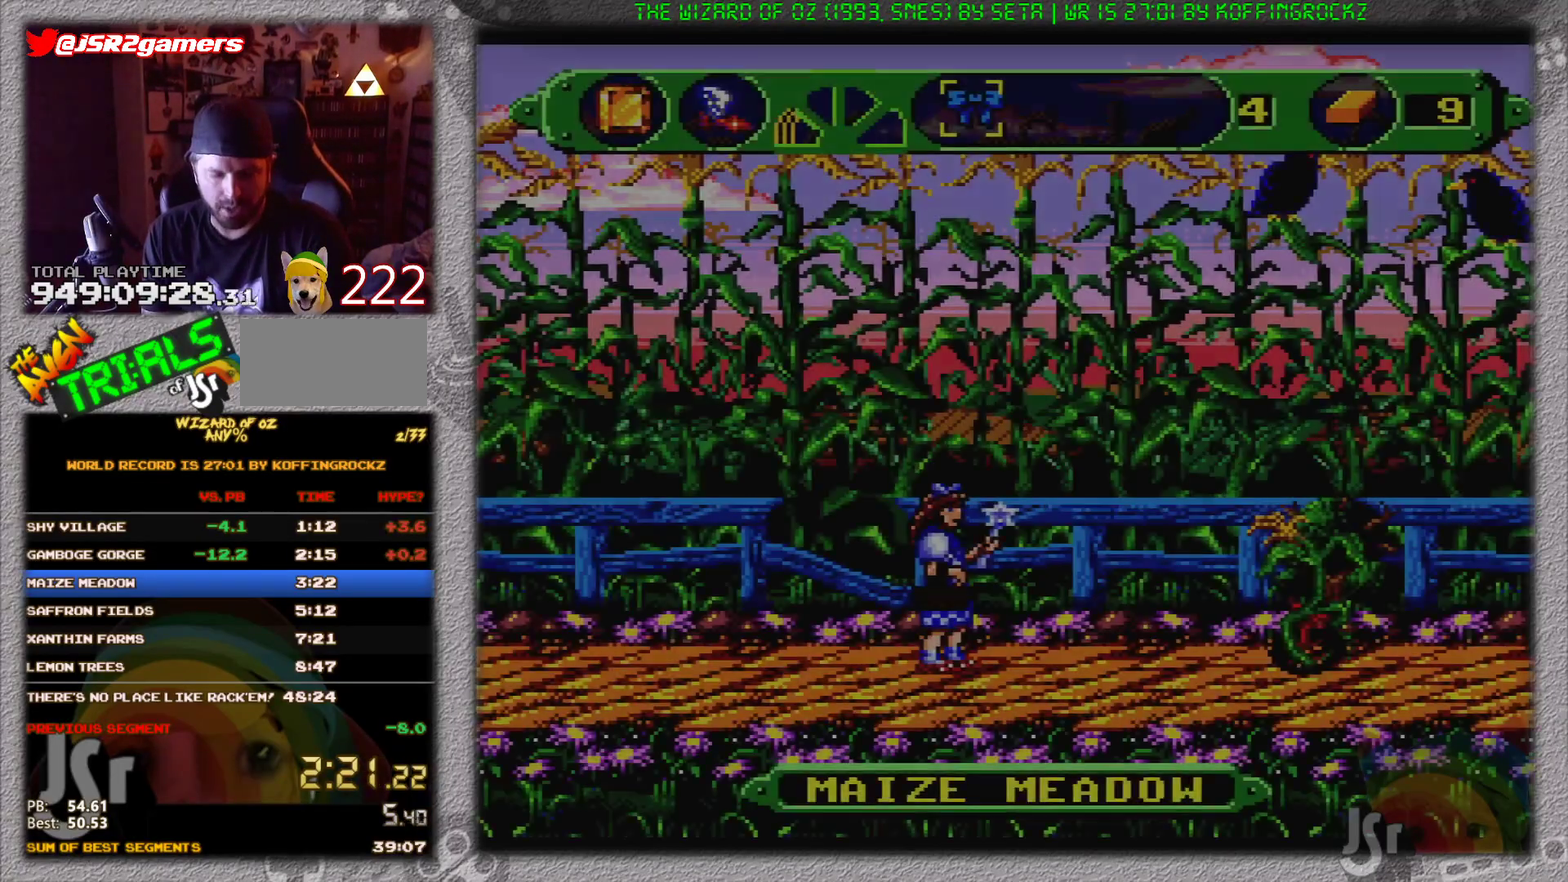
{"buttons": ["B", "DPAD_RIGHT"], "events": [[250, "DPAD_RIGHT", "up"], [300, "B", "down"], [300, "DPAD_RIGHT", "down"]]}
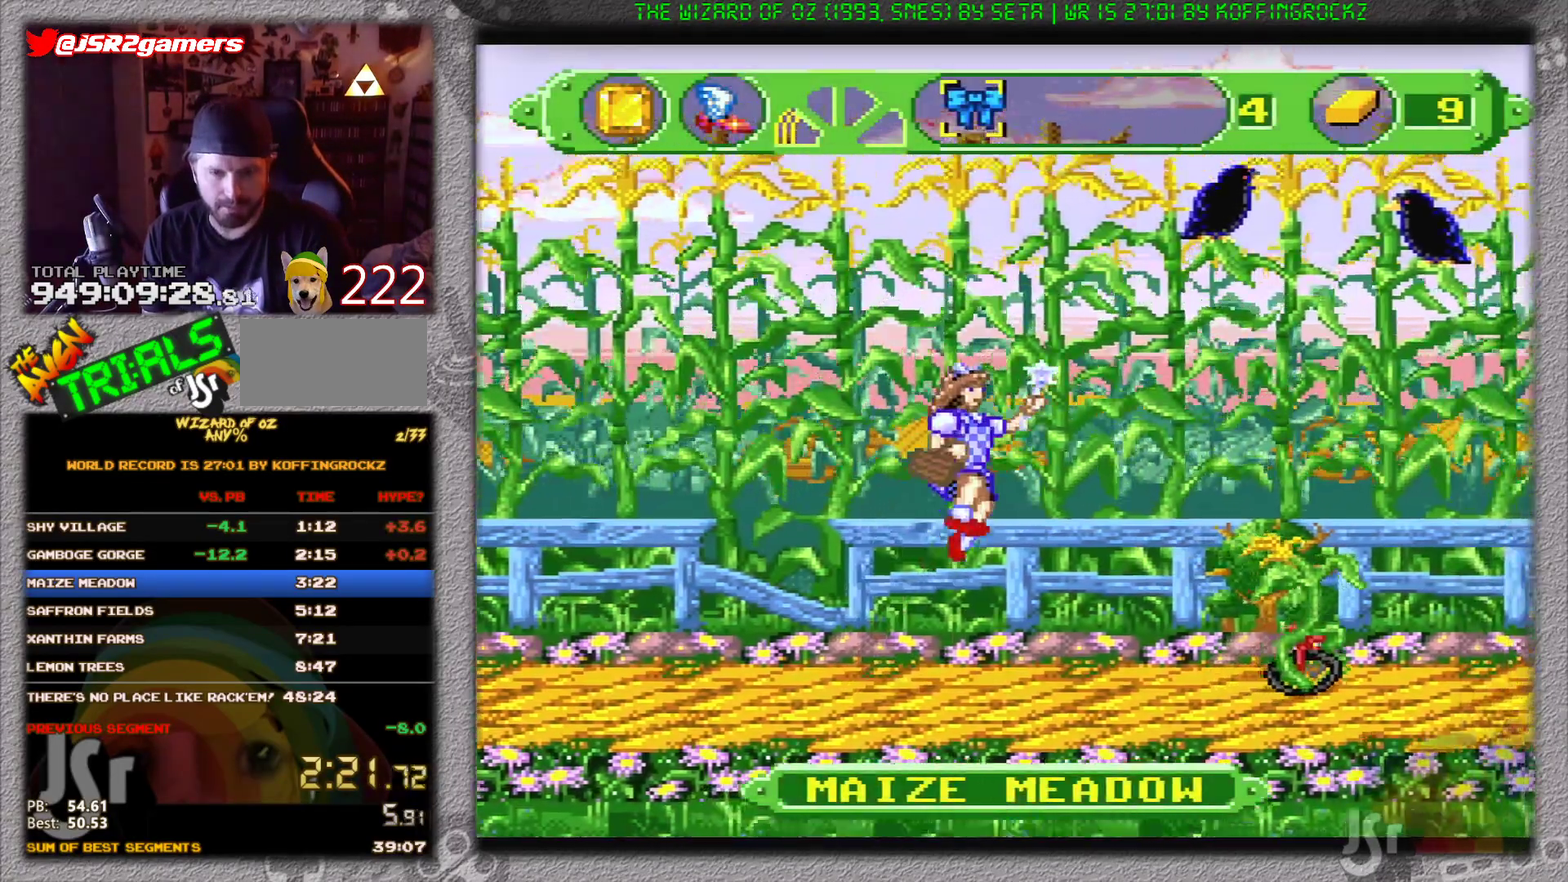
{"buttons": ["DPAD_RIGHT"], "events": [[117, "B", "up"], [284, "B", "down"], [334, "B", "up"], [401, "B", "down"], [467, "B", "up"]]}
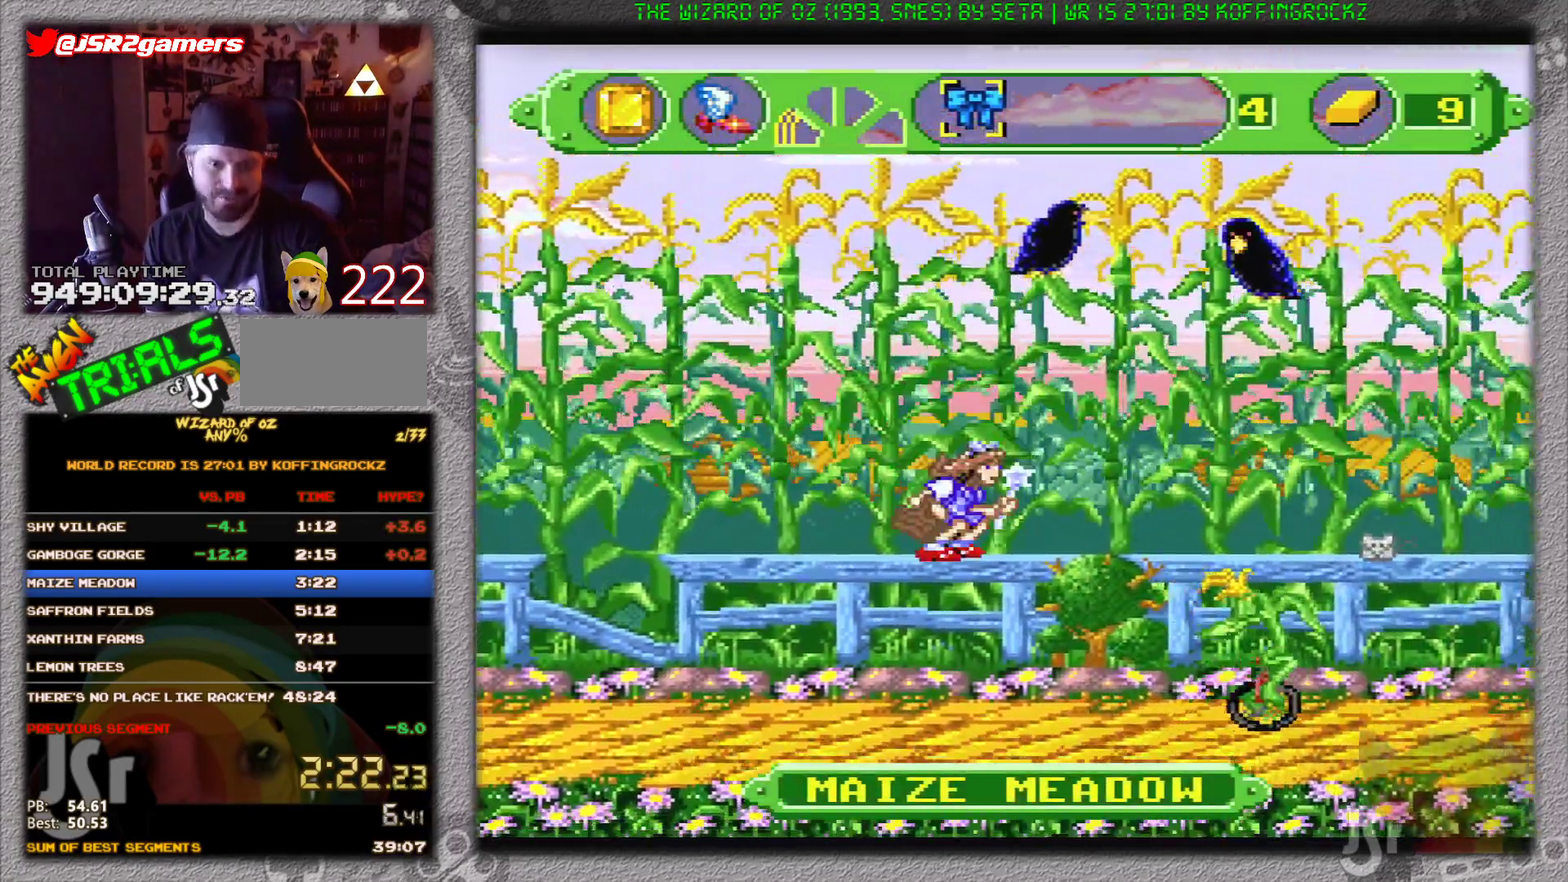
{"buttons": ["DPAD_RIGHT"], "events": [[33, "B", "down"], [217, "B", "up"], [283, "B", "down"], [350, "B", "up"], [417, "B", "down"], [467, "B", "up"]]}
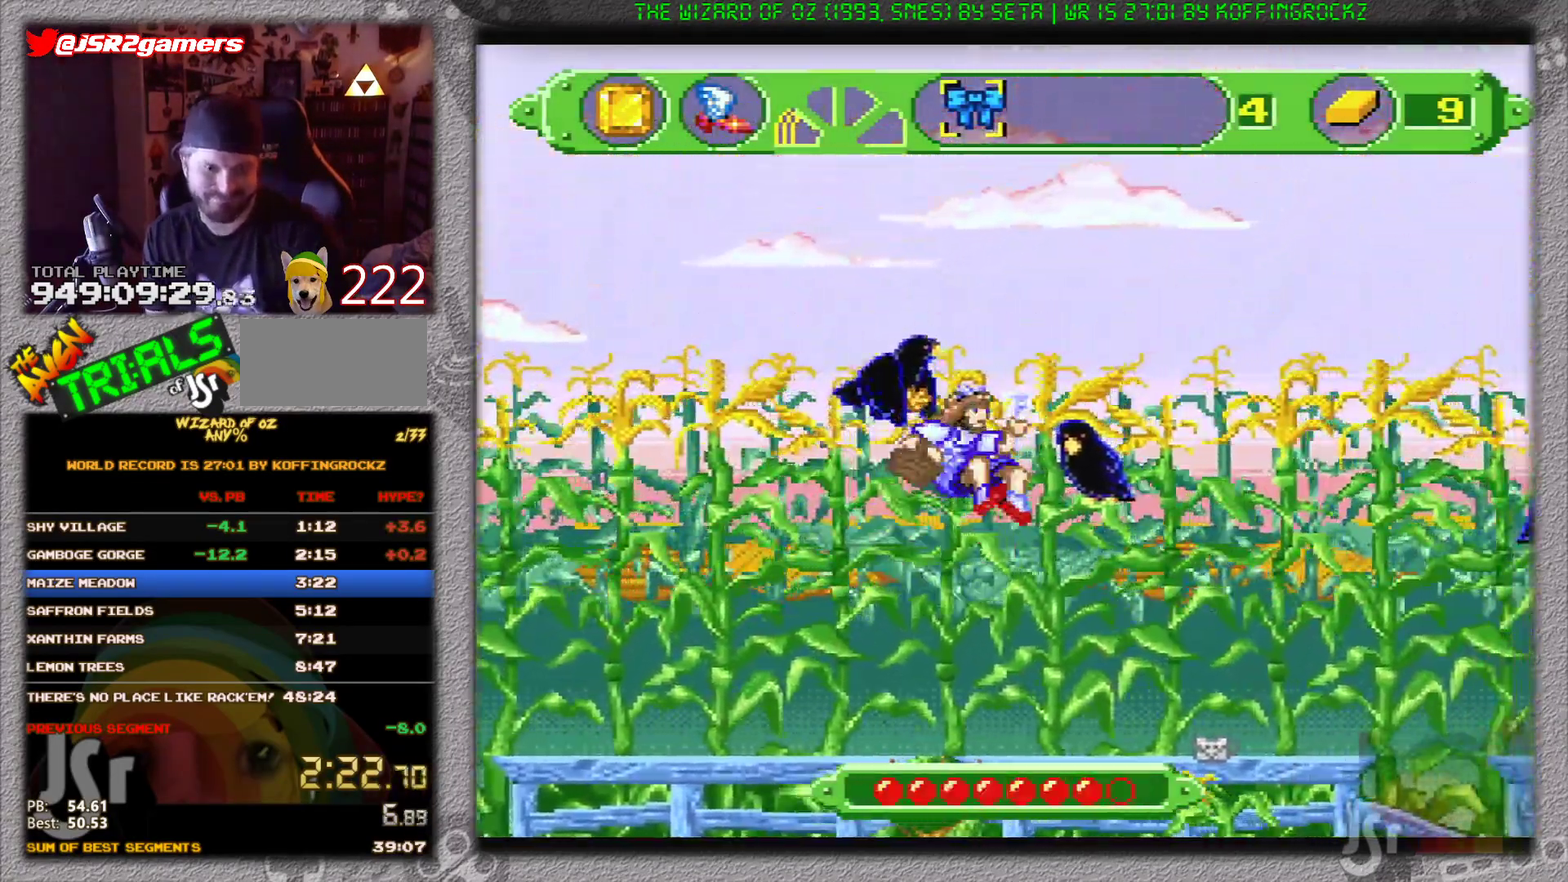
{"buttons": ["DPAD_RIGHT"], "events": [[34, "B", "down"], [117, "B", "up"], [184, "B", "down"], [334, "B", "up"], [384, "B", "down"], [451, "B", "up"]]}
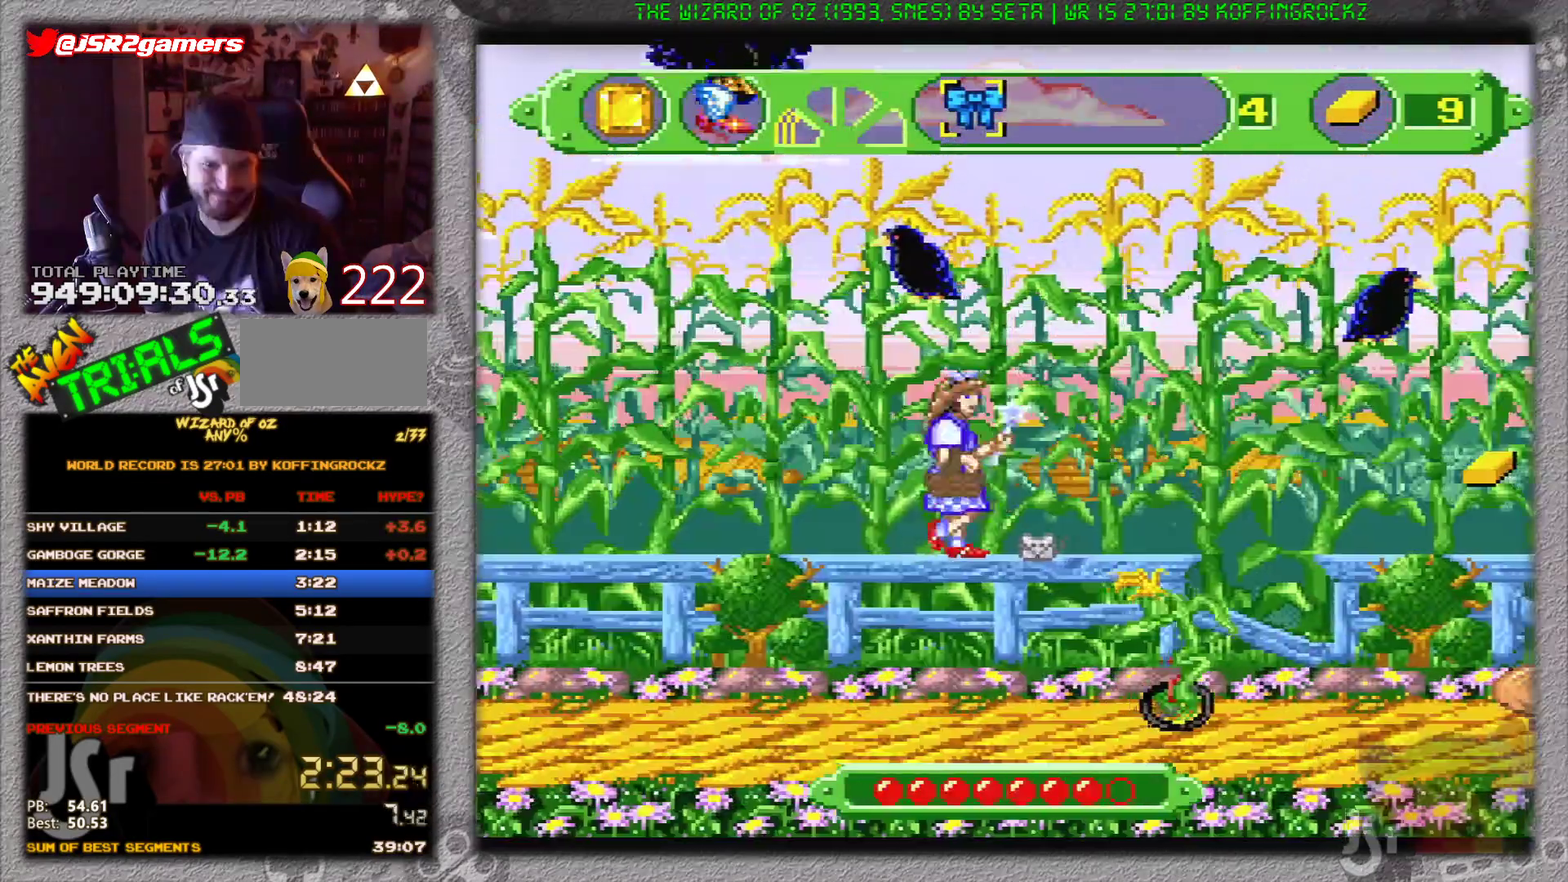
{"buttons": ["DPAD_RIGHT"], "events": [[33, "B", "down"], [83, "B", "up"], [133, "B", "down"], [200, "B", "up"], [250, "B", "down"], [350, "B", "up"]]}
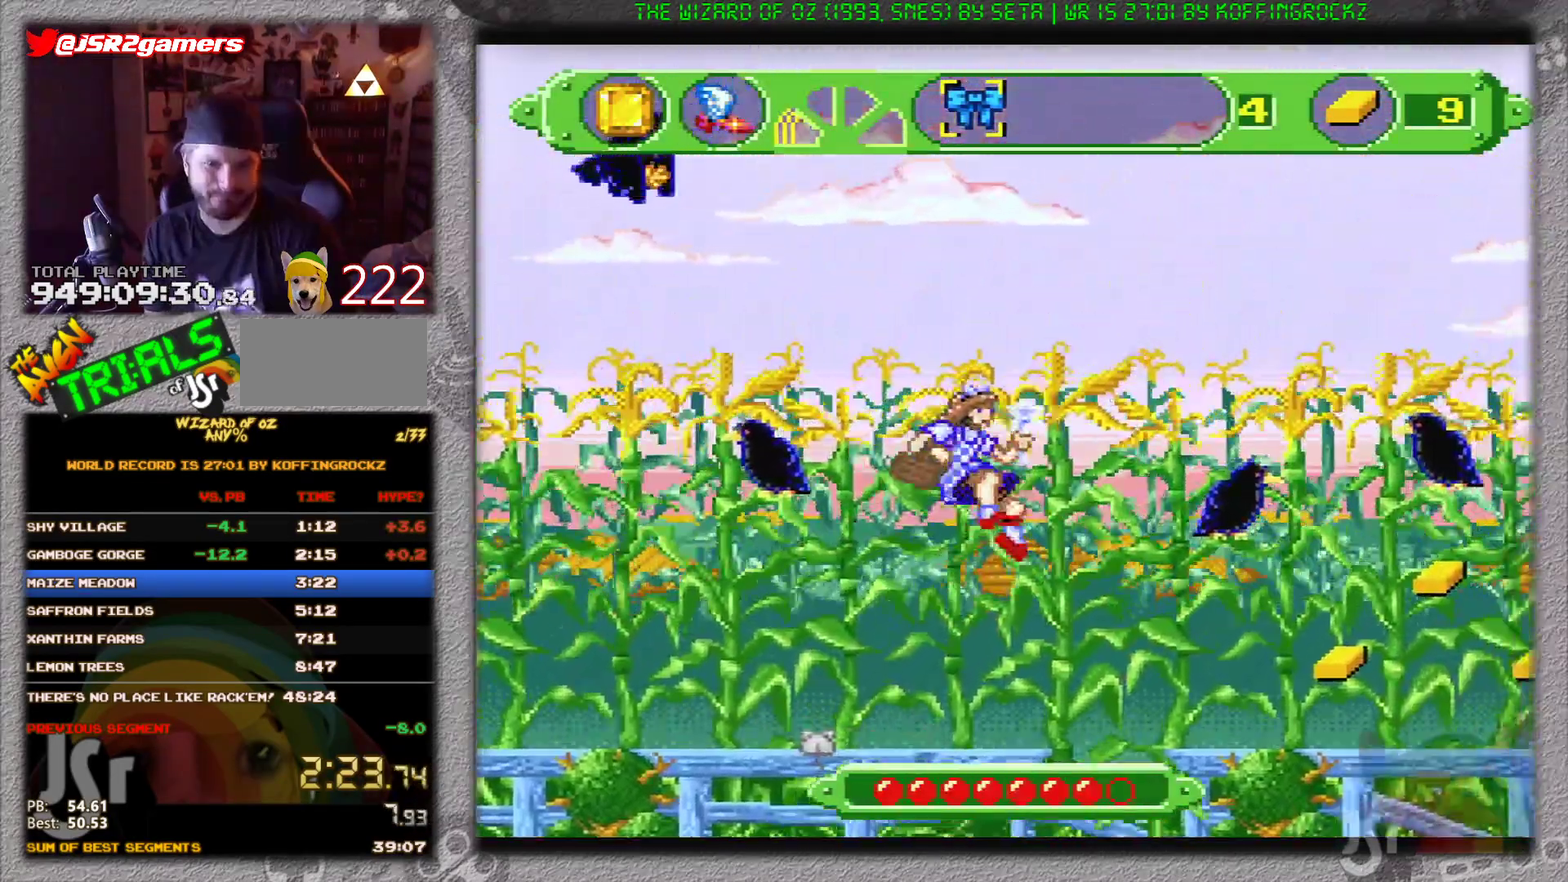
{"buttons": ["DPAD_RIGHT"], "events": []}
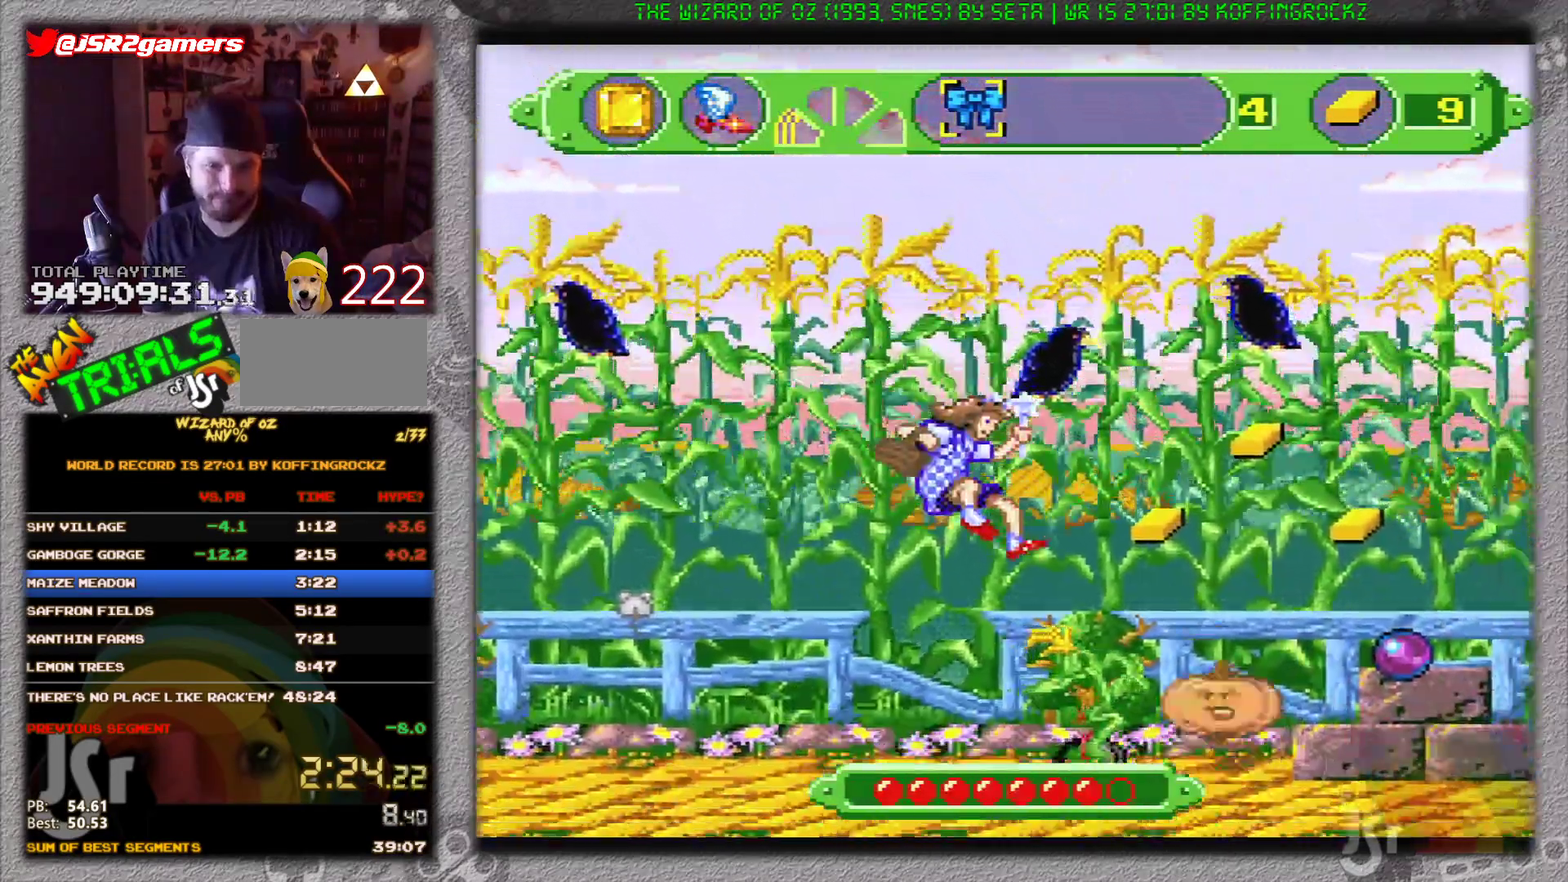
{"buttons": ["DPAD_RIGHT"], "events": []}
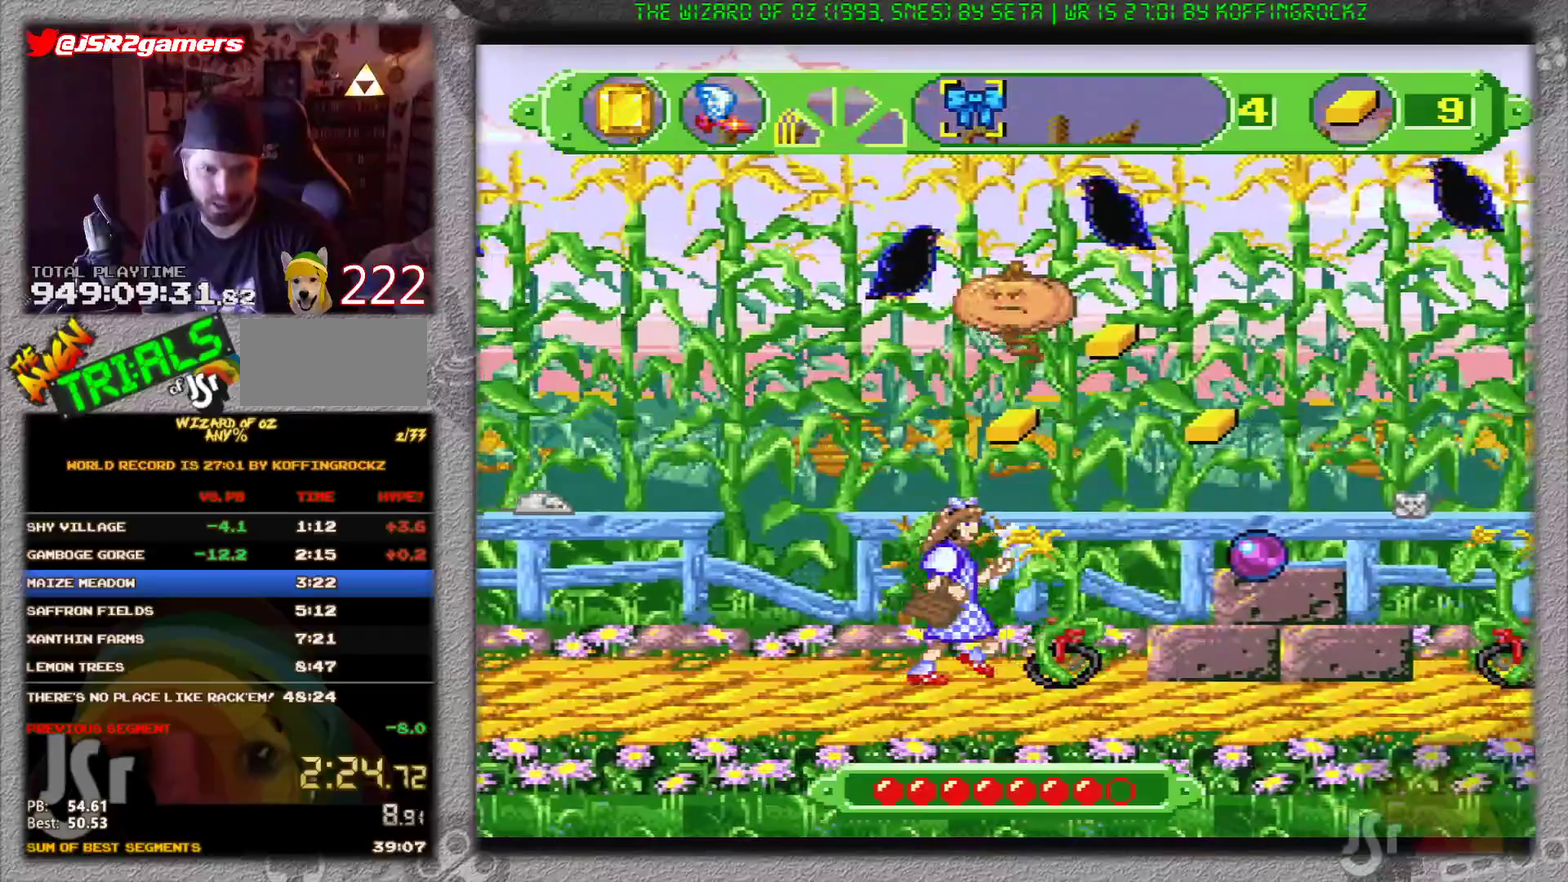
{"buttons": ["DPAD_RIGHT"], "events": []}
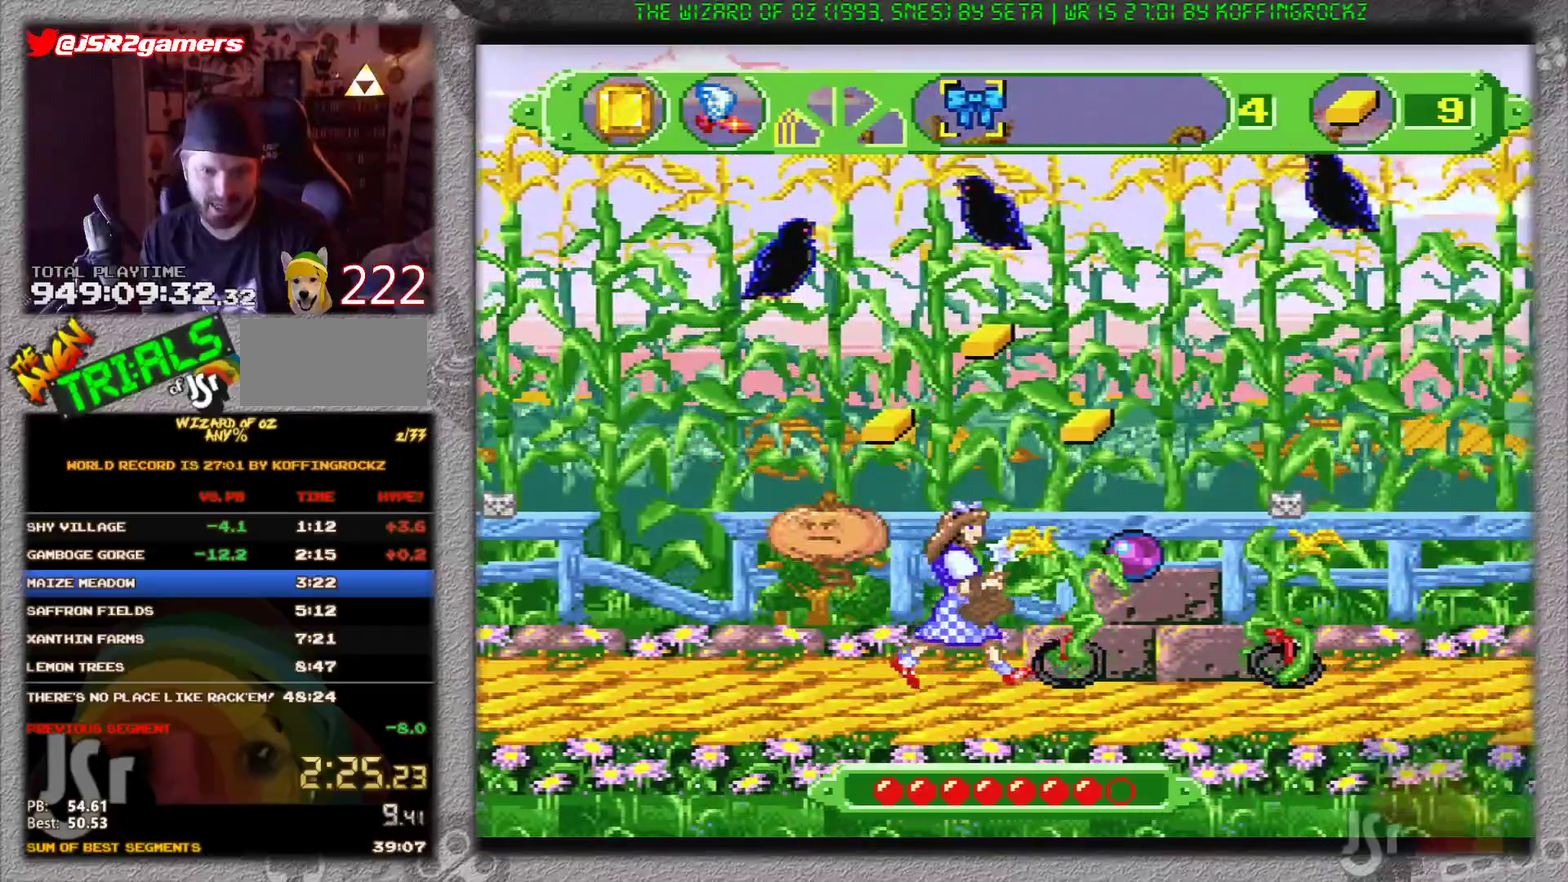
{"buttons": ["B", "Y", "DPAD_RIGHT"], "events": [[267, "B", "down"], [284, "Y", "down"]]}
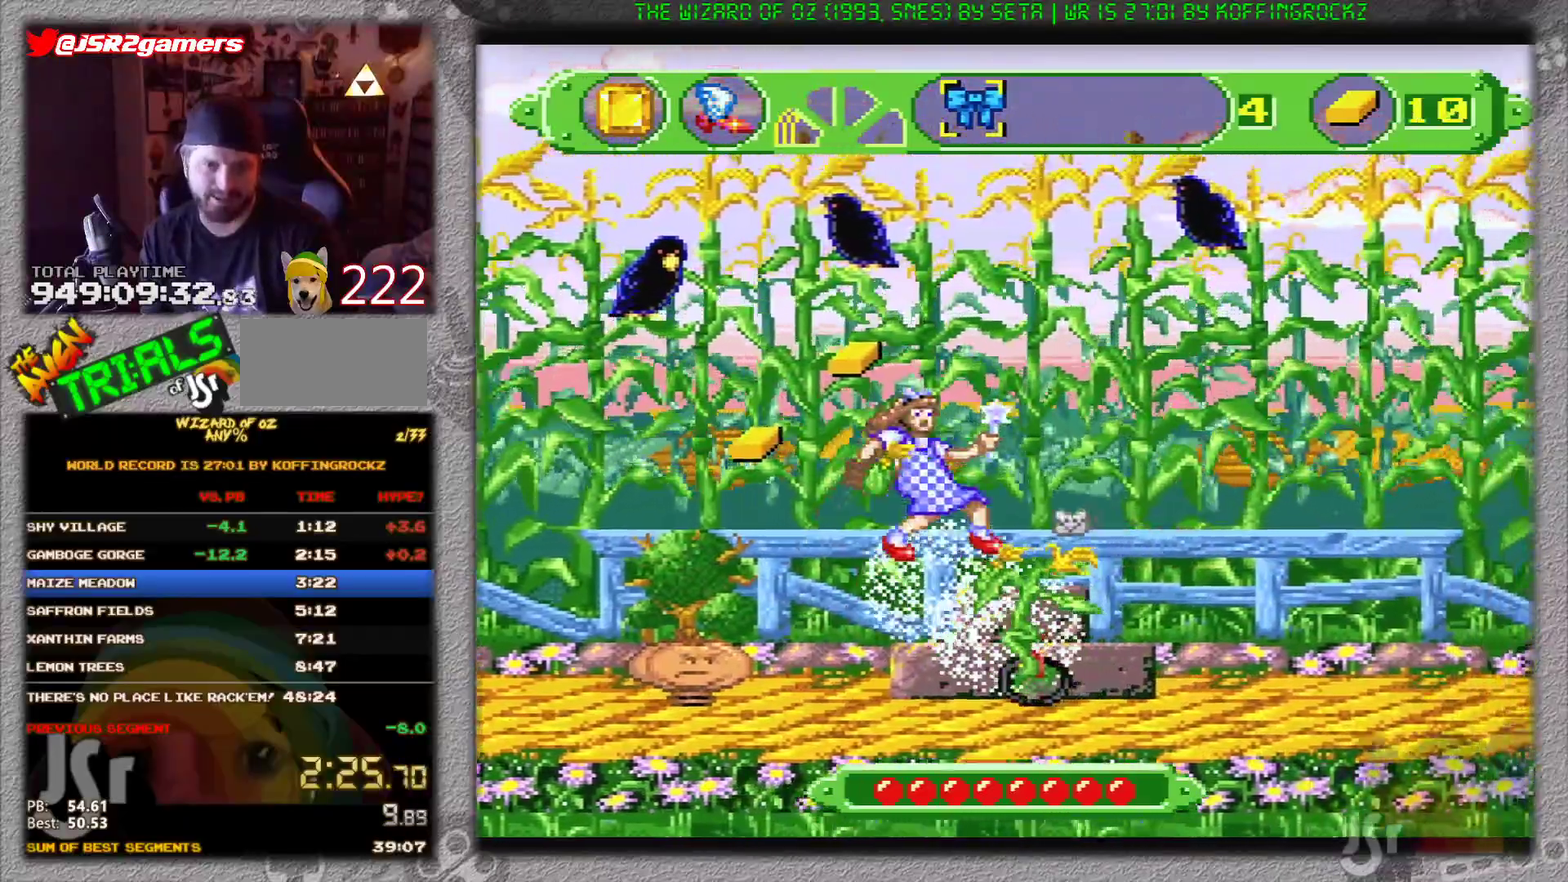
{"buttons": ["B", "DPAD_RIGHT"], "events": [[83, "B", "up"], [83, "Y", "up"], [467, "B", "down"]]}
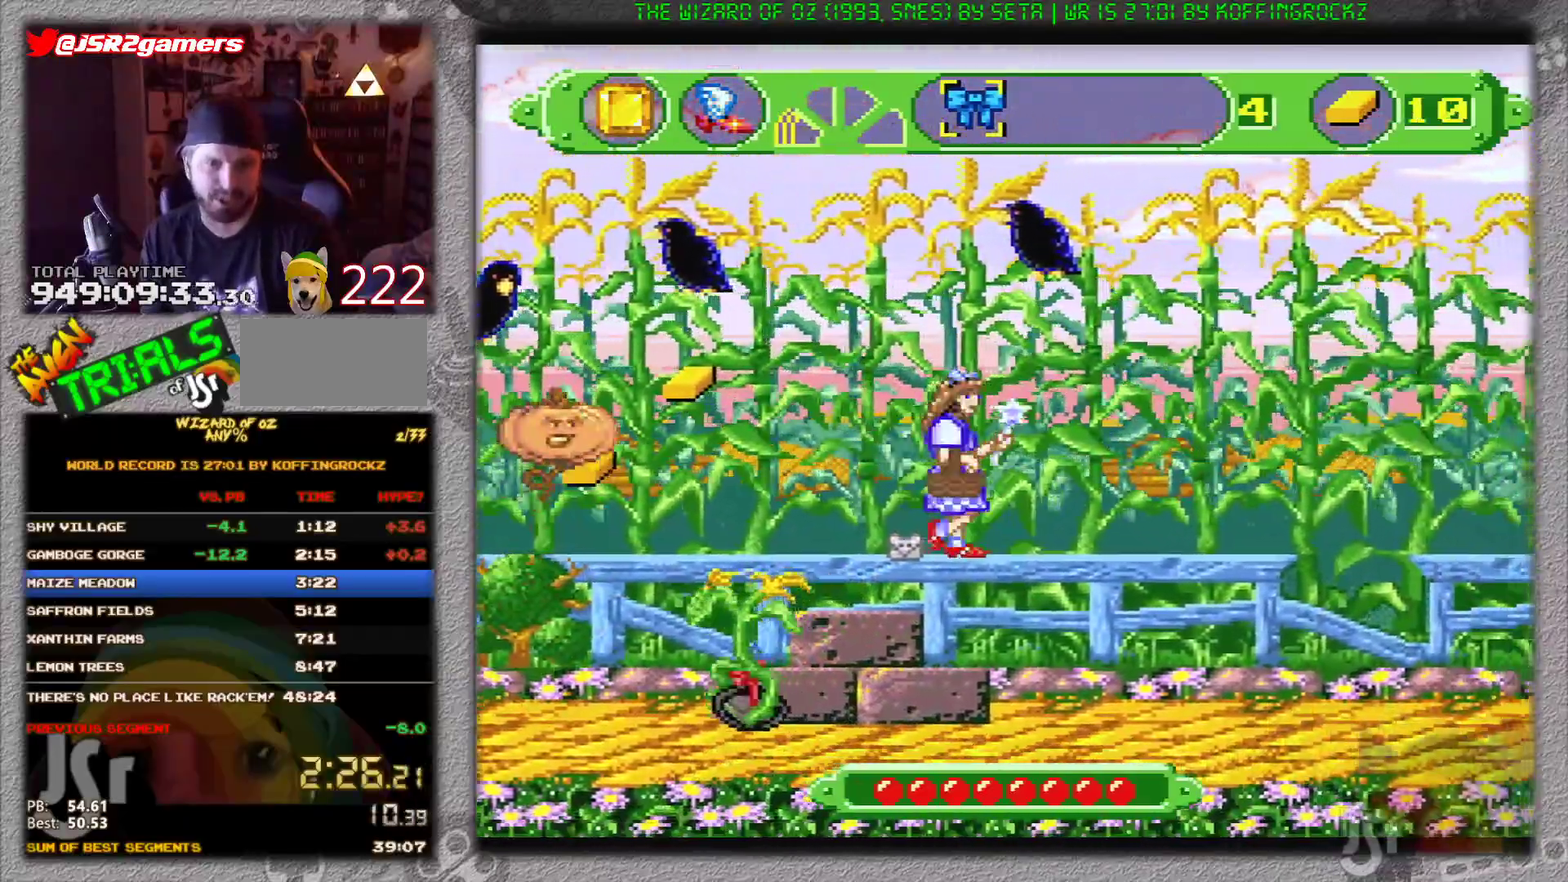
{"buttons": ["DPAD_RIGHT"], "events": [[334, "B", "up"]]}
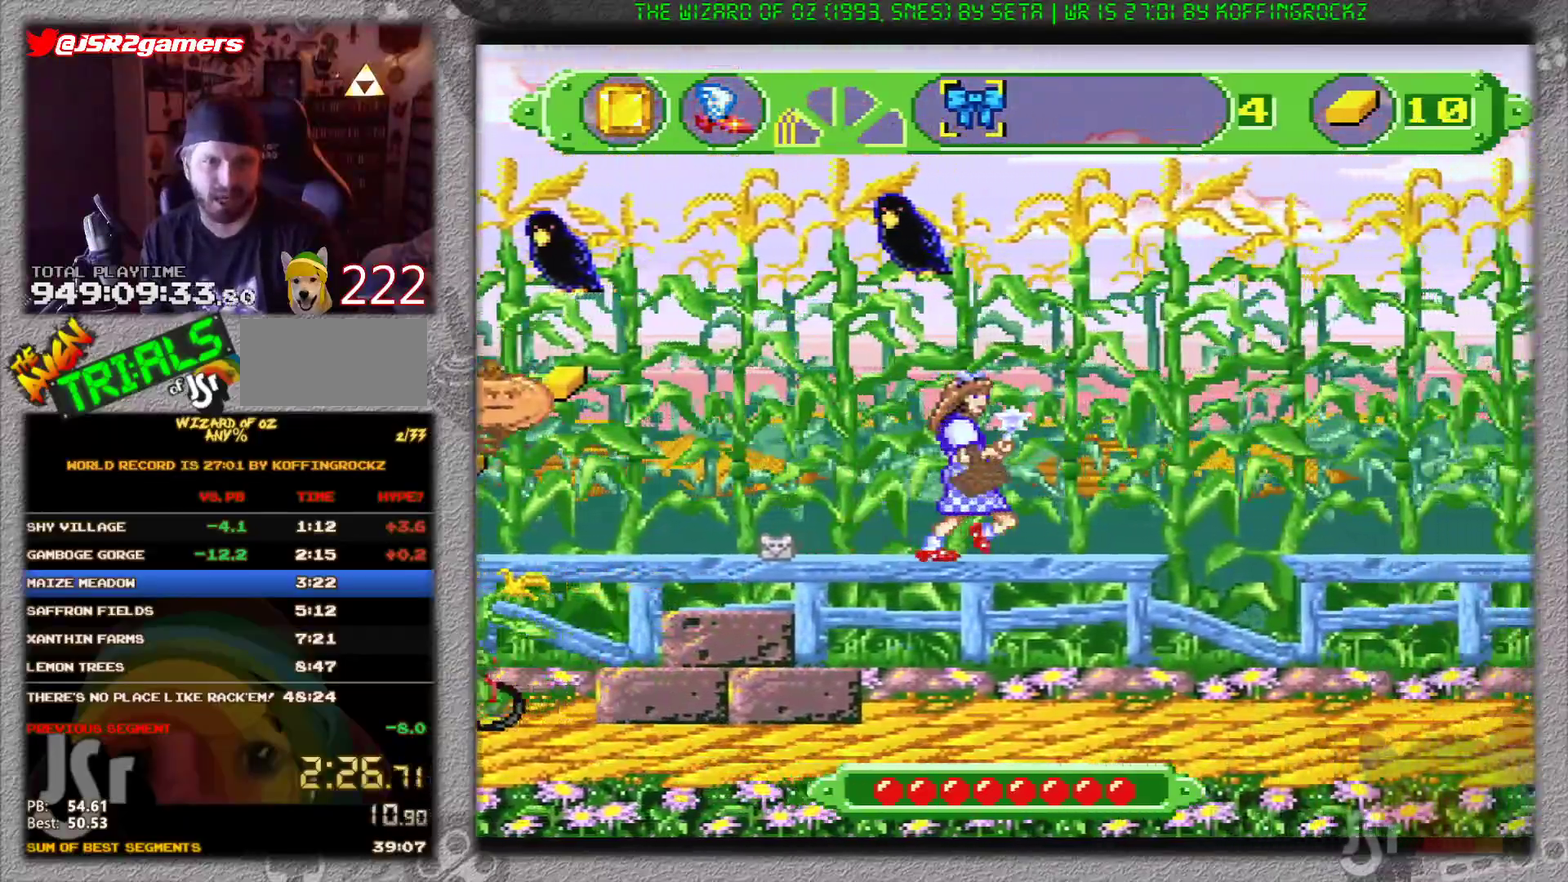
{"buttons": ["DPAD_RIGHT"], "events": [[250, "B", "down"], [317, "B", "up"]]}
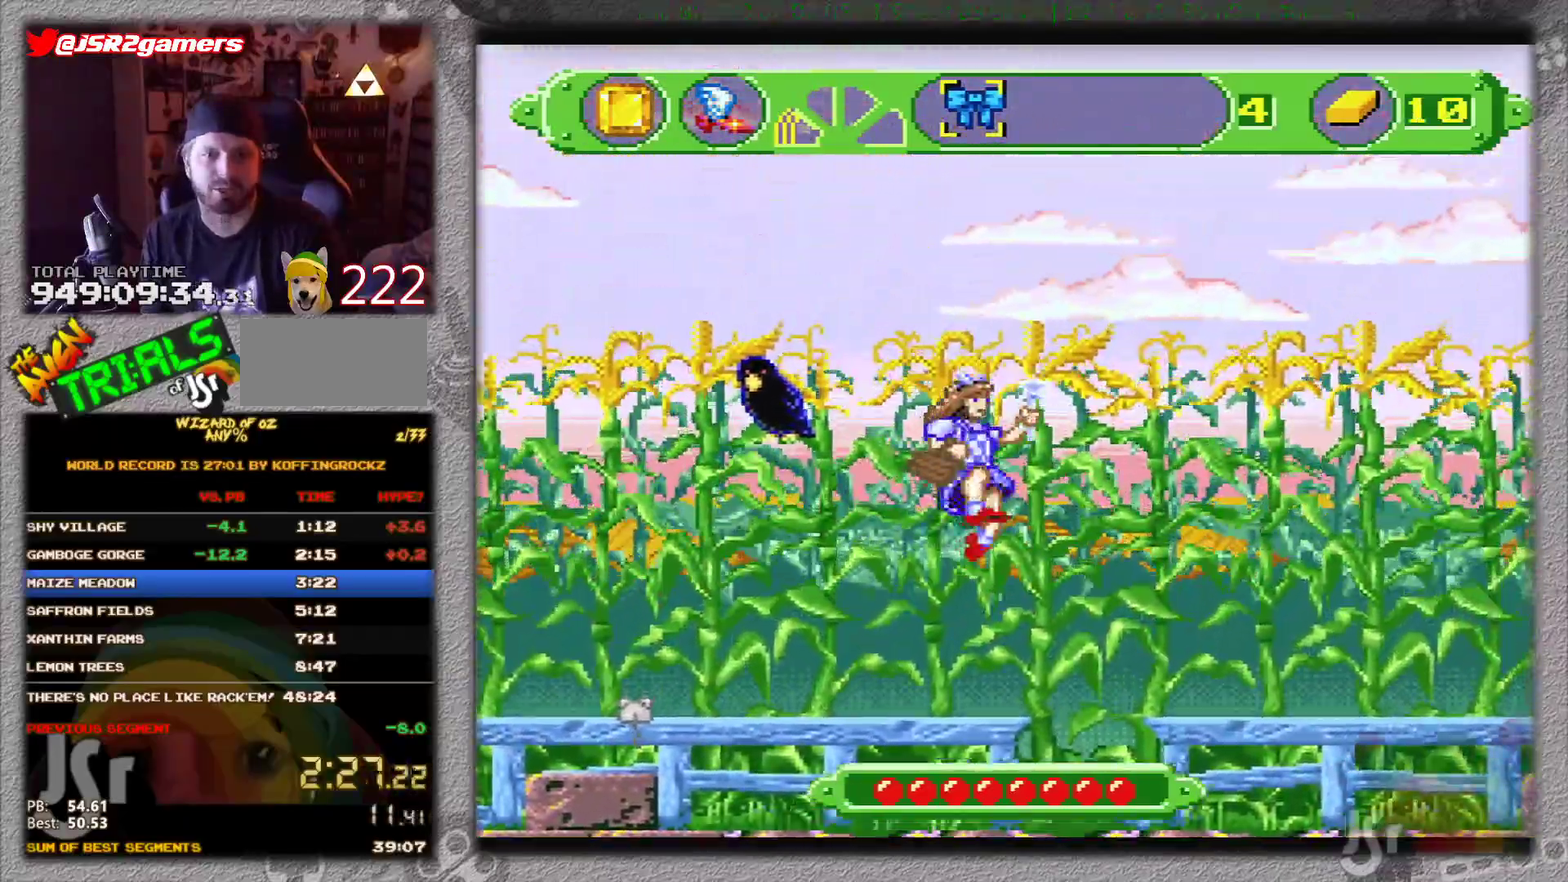
{"buttons": ["DPAD_RIGHT"], "events": []}
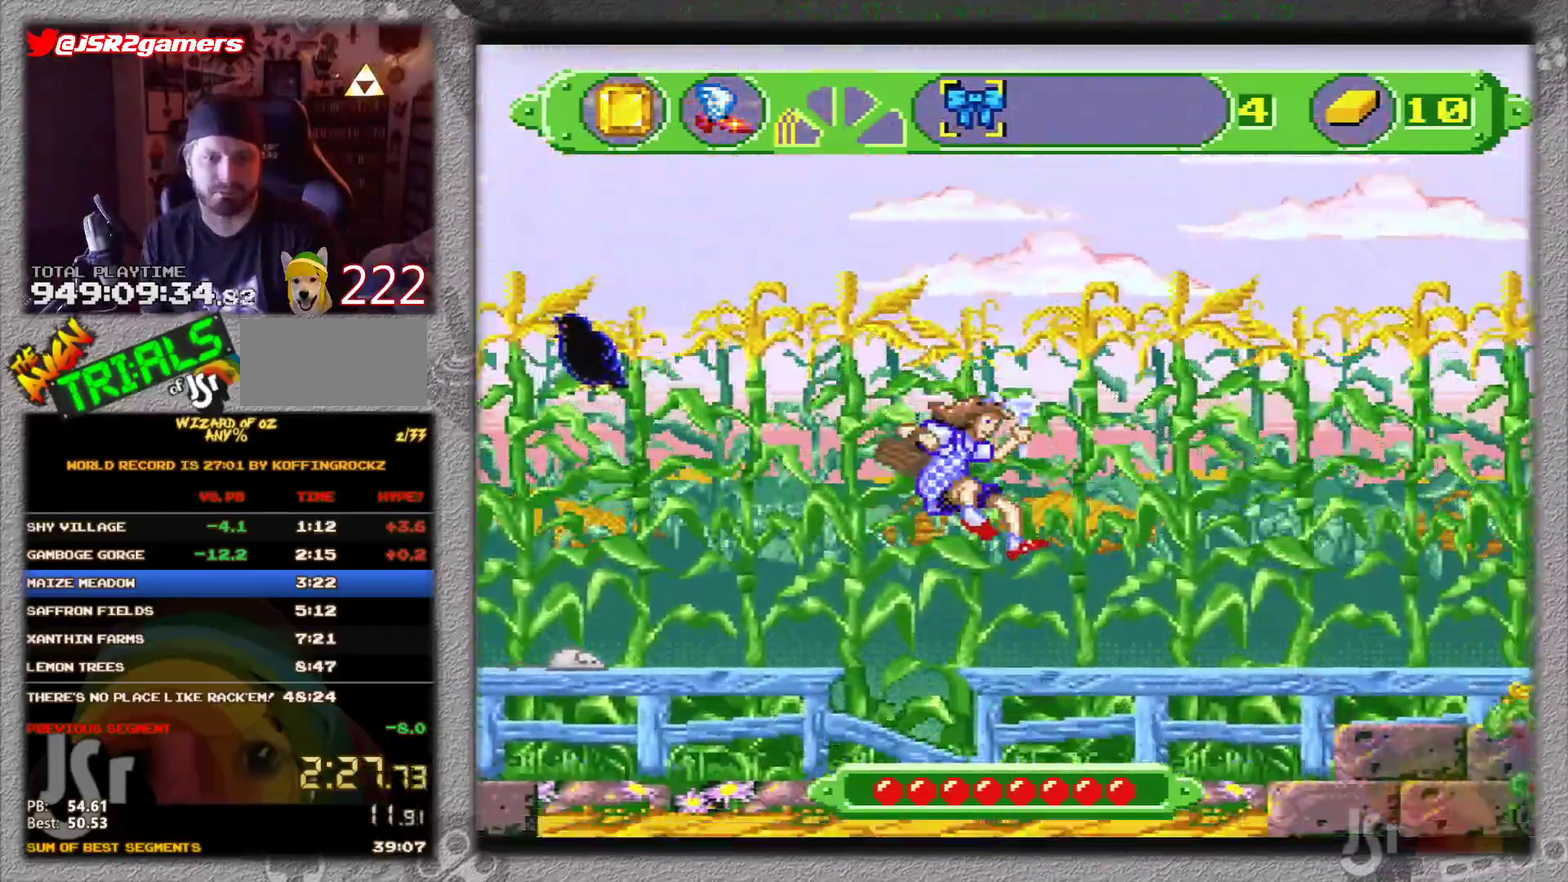
{"buttons": ["DPAD_RIGHT"], "events": []}
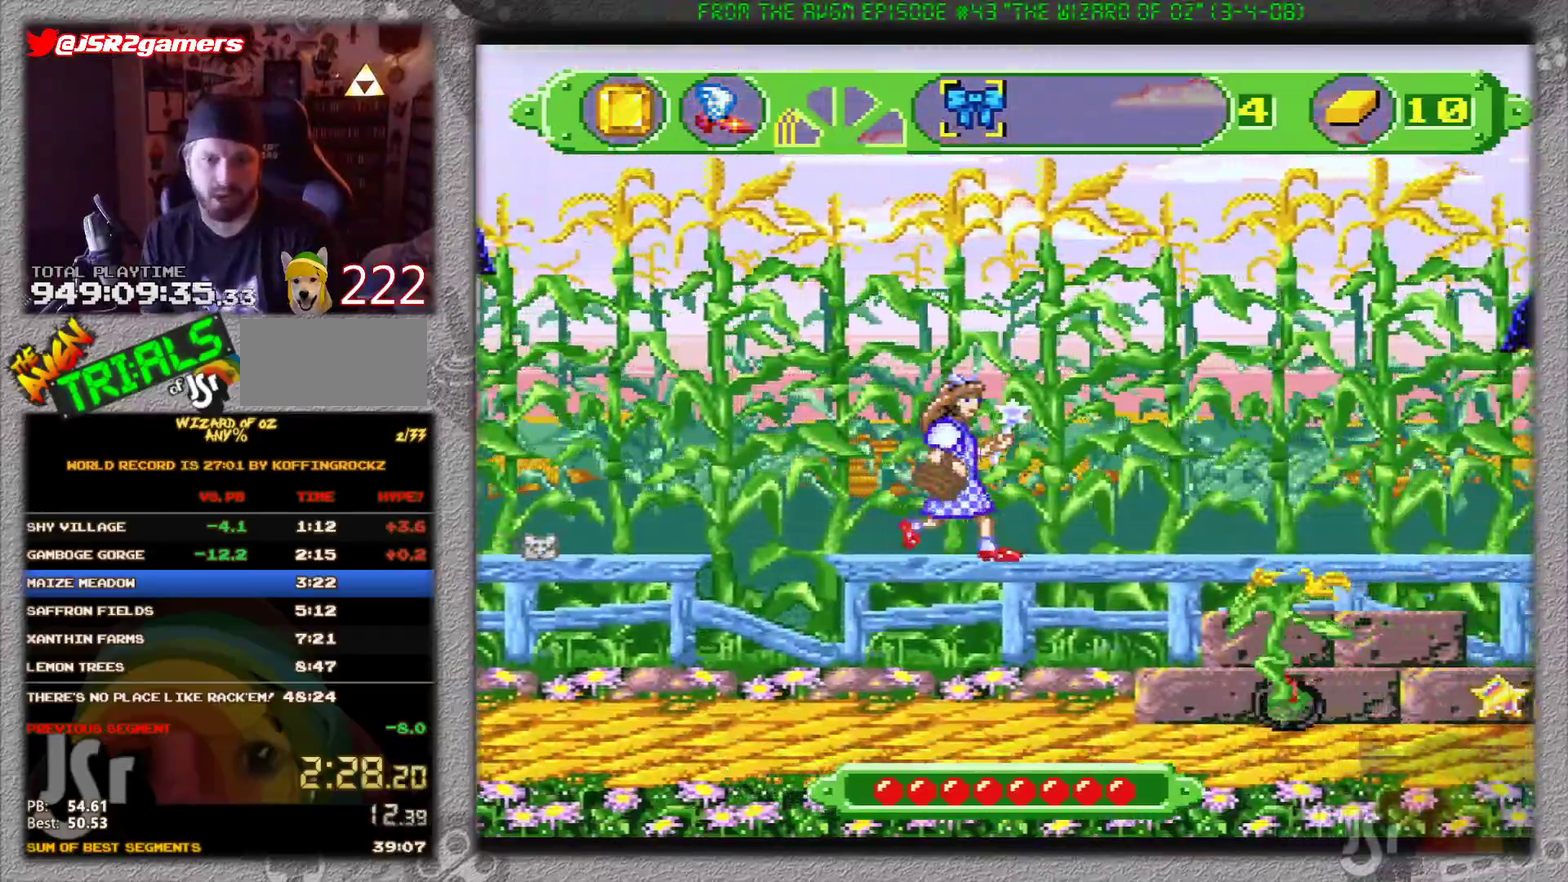
{"buttons": ["B", "DPAD_RIGHT"], "events": [[67, "B", "down"]]}
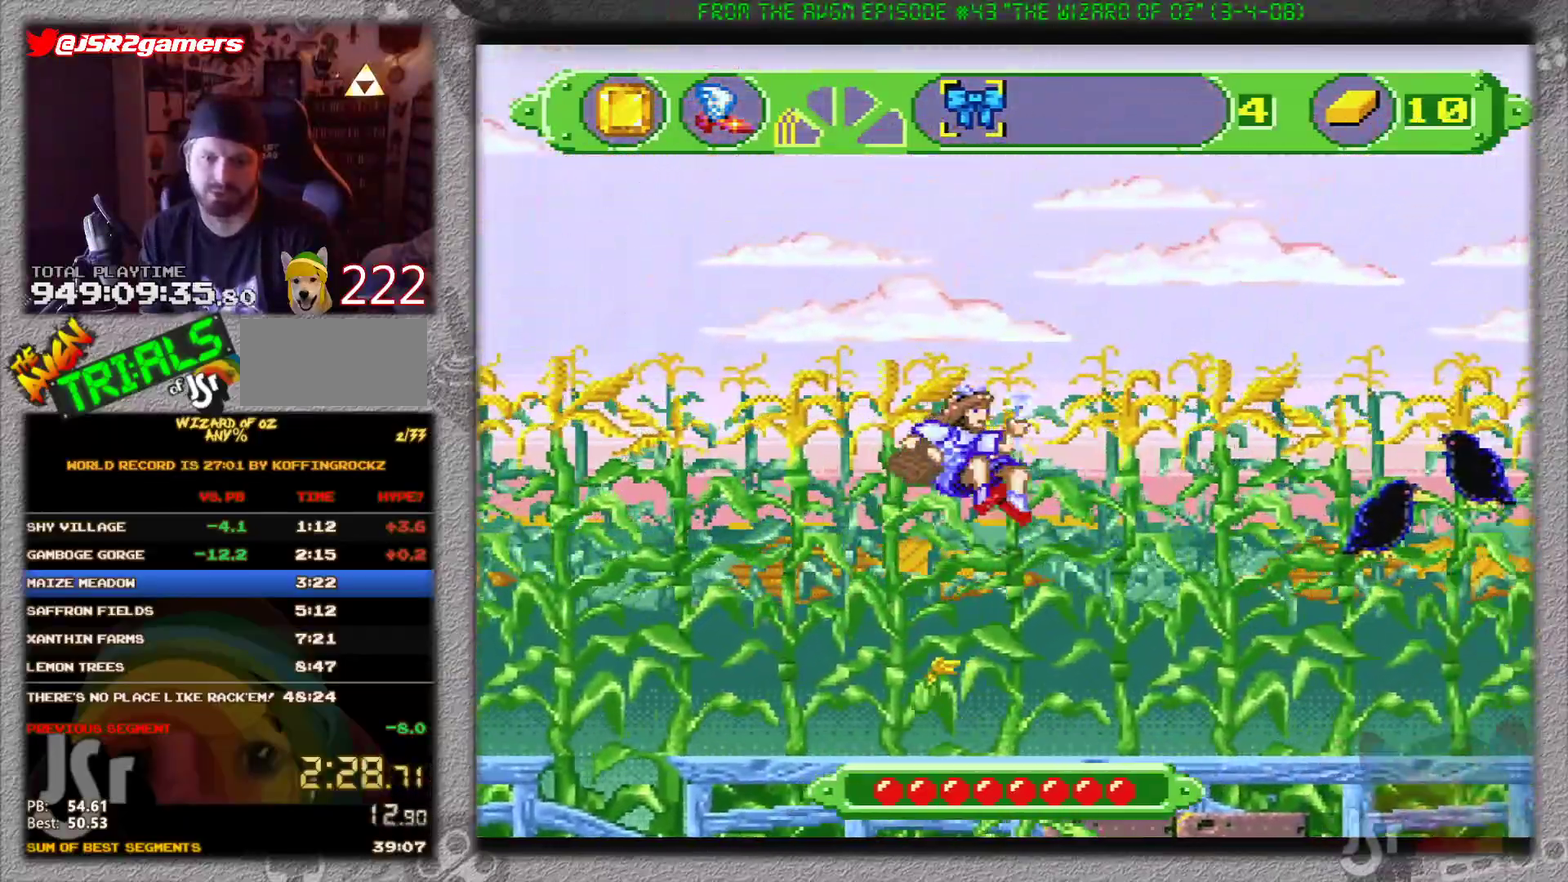
{"buttons": ["DPAD_RIGHT"], "events": [[66, "B", "up"]]}
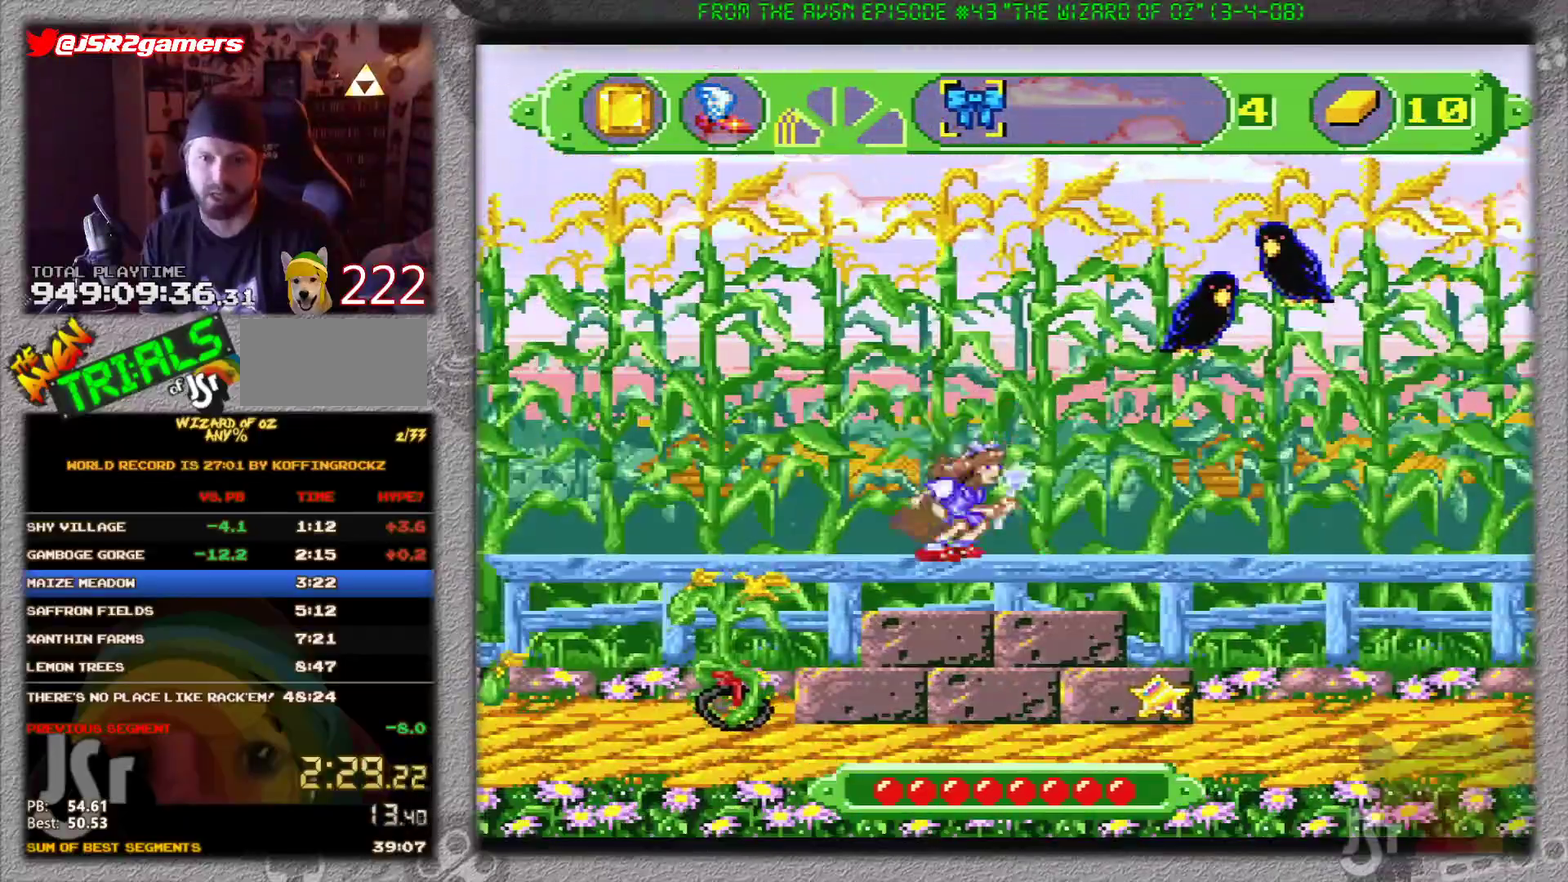
{"buttons": ["DPAD_RIGHT"], "events": []}
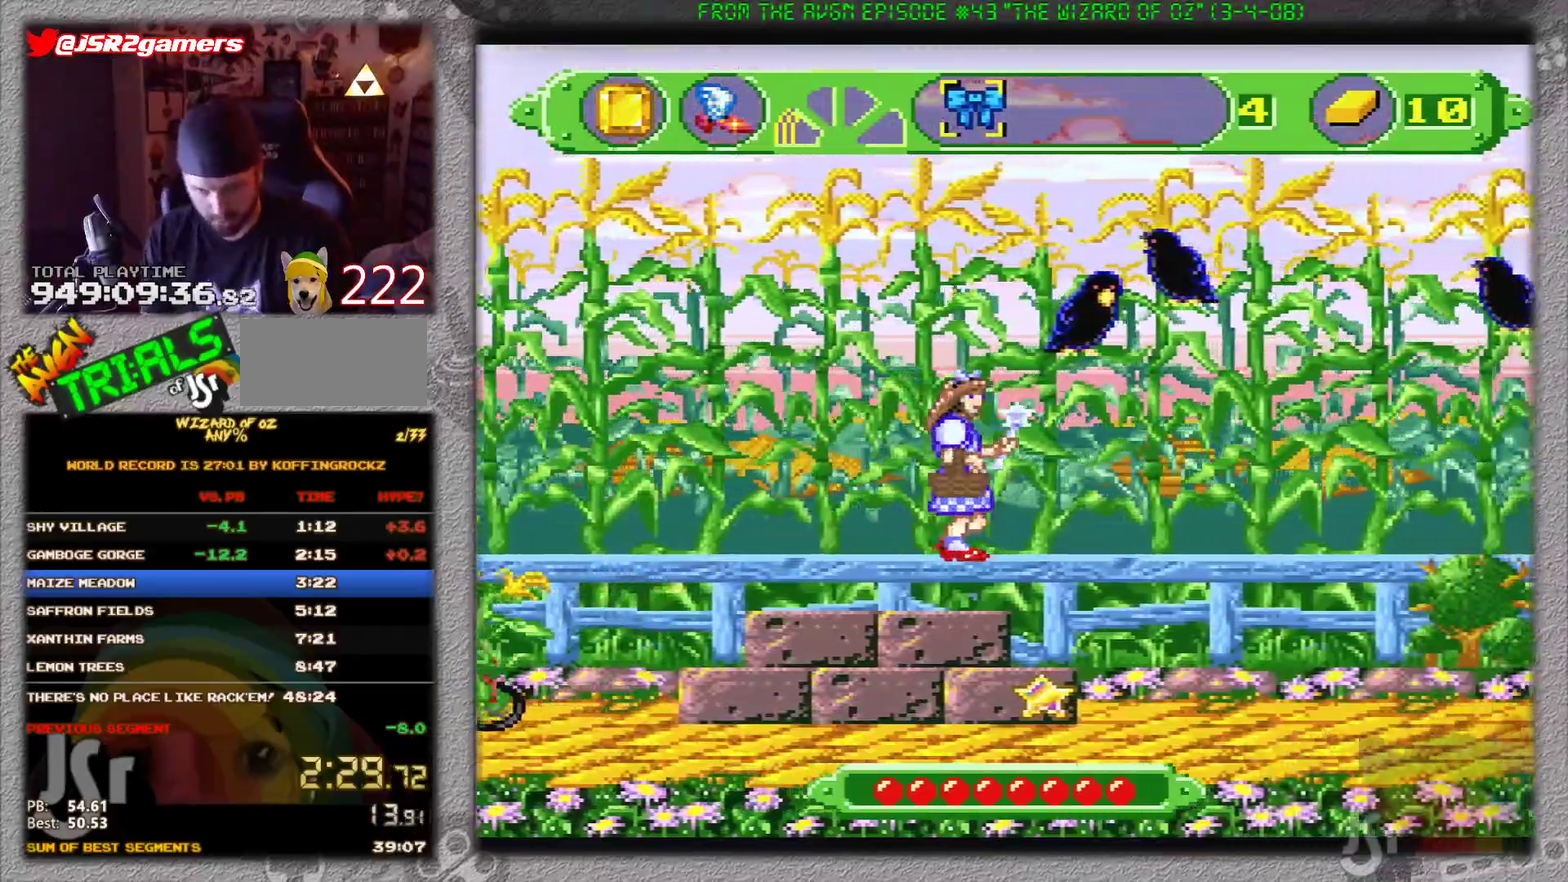
{"buttons": ["DPAD_RIGHT"], "events": []}